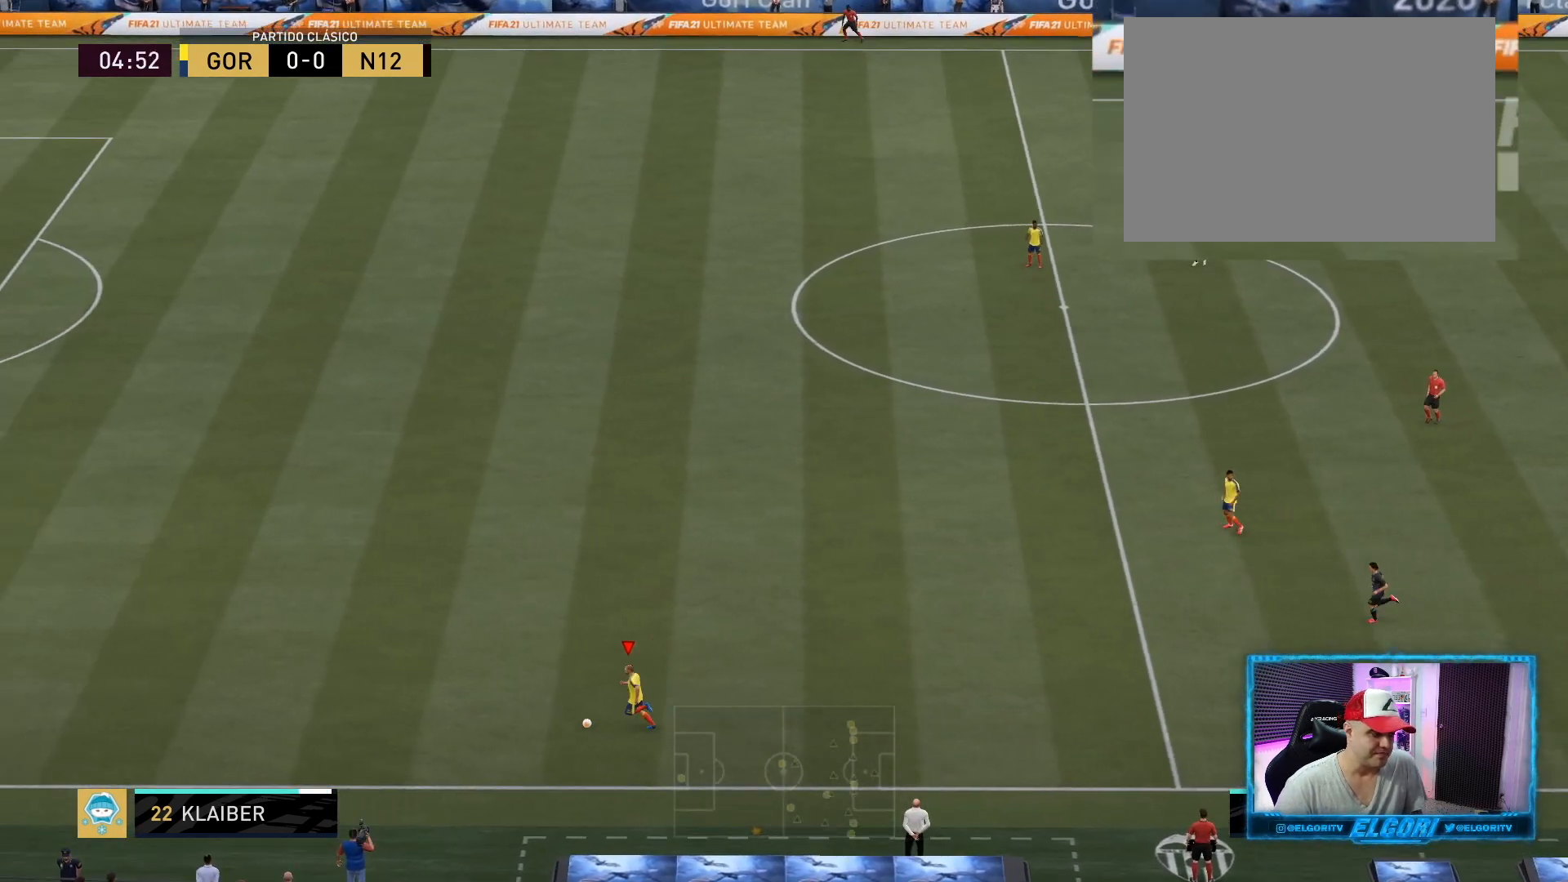
Gameplay with a controller (PlayStation layout); each line is a JSON object with the inputs held at the frame after it. "events" lists button and stick changes between this image and that frame as [ms after this image, input, new state], when the widget could be followed in between. Not read: L3 R3.
{"buttons": [], "left_stick": "left", "right_stick": "center", "events": [[84, "R2", "up"]]}
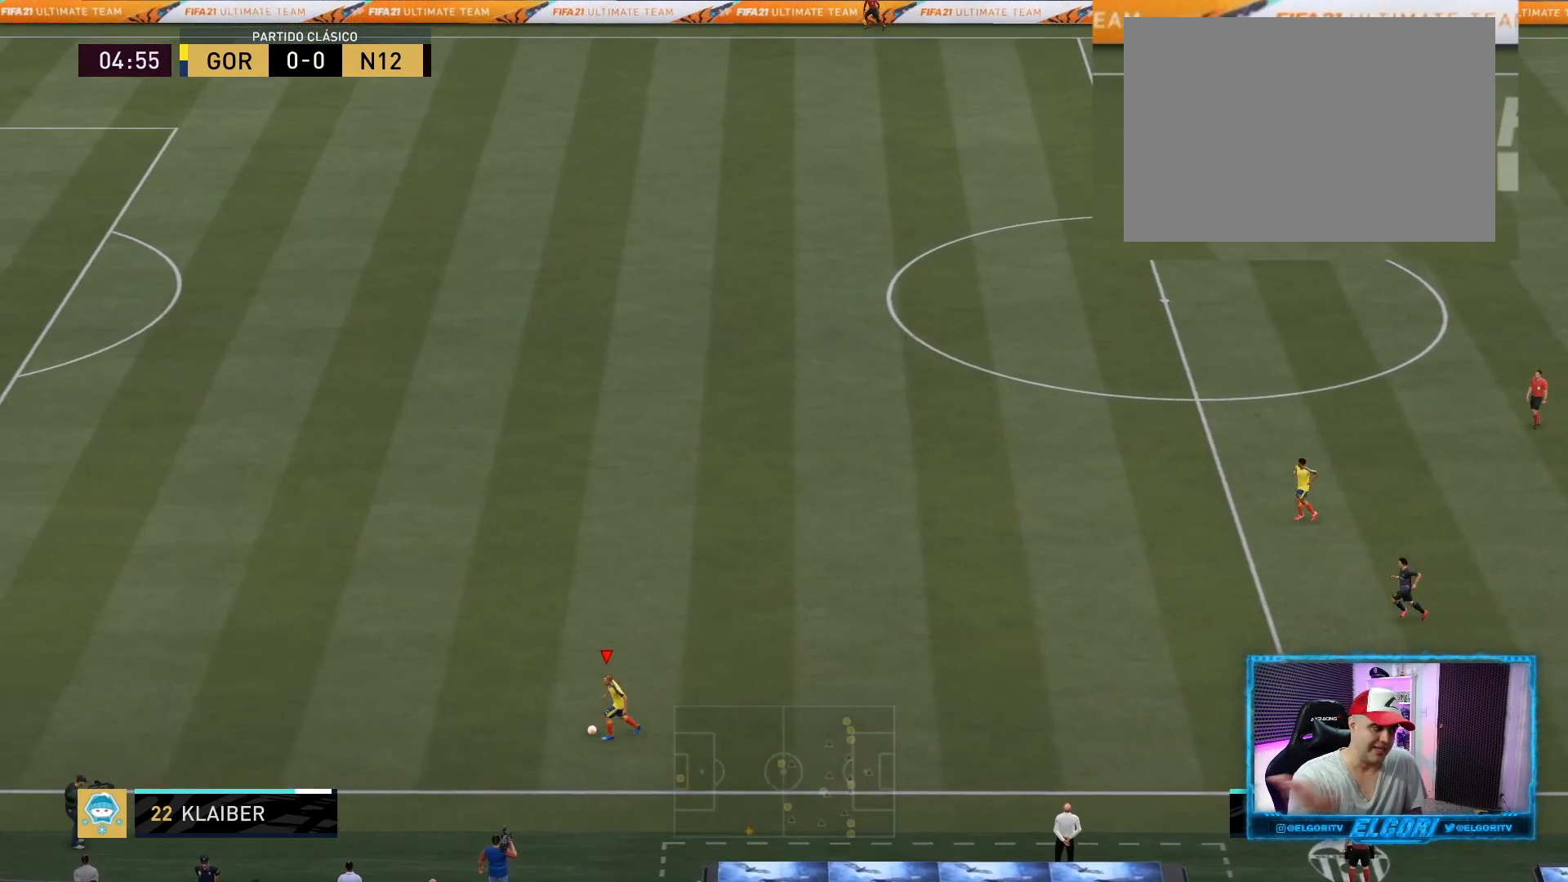
{"buttons": [], "left_stick": "left", "right_stick": "center", "events": []}
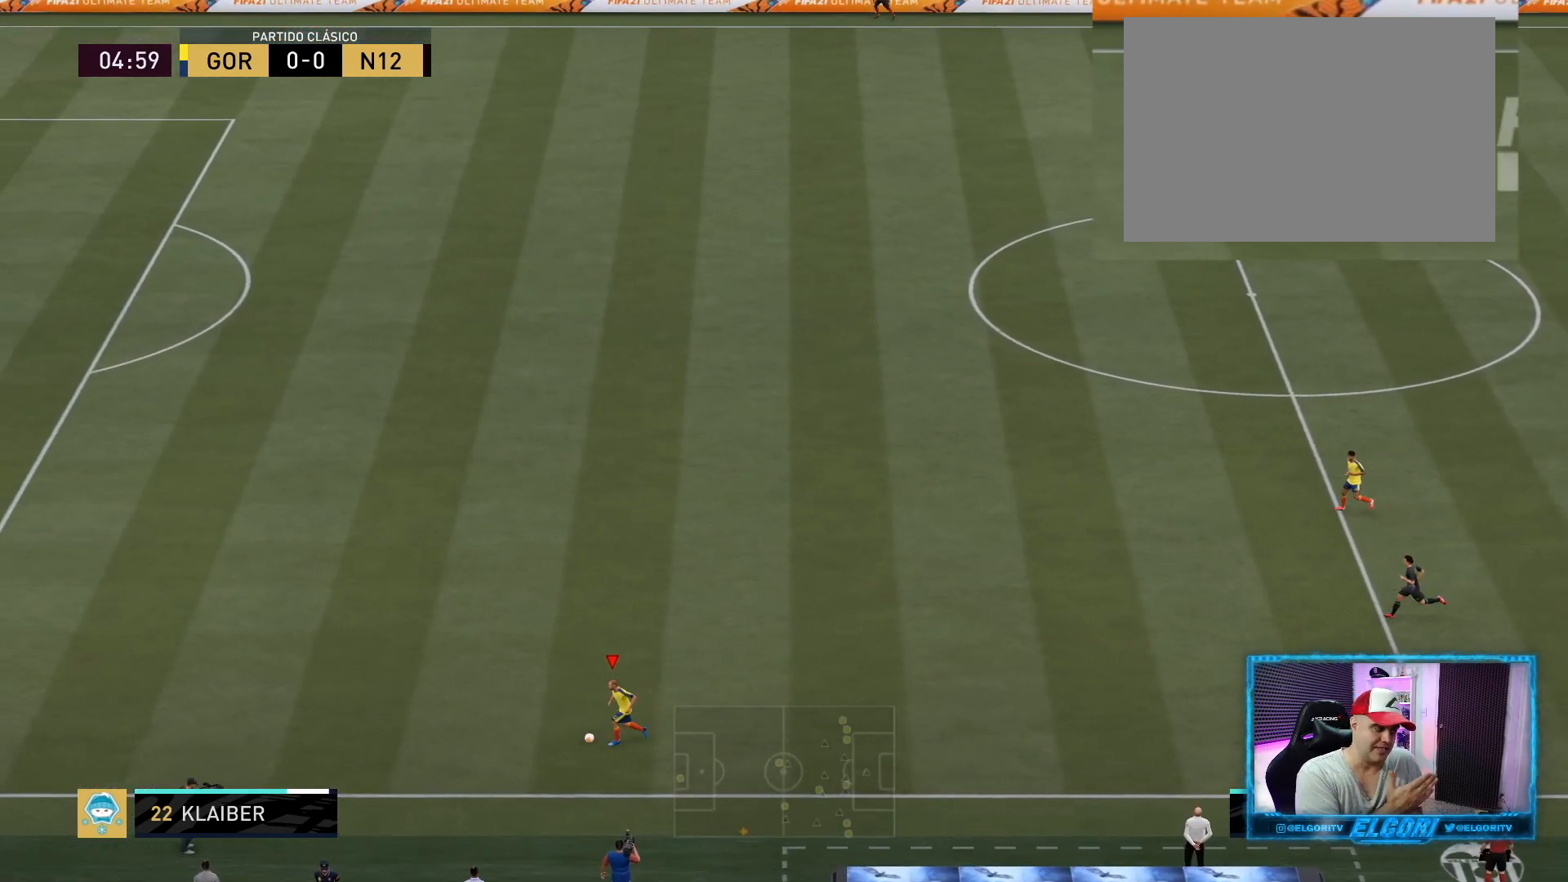
{"buttons": [], "left_stick": "left", "right_stick": "center", "events": []}
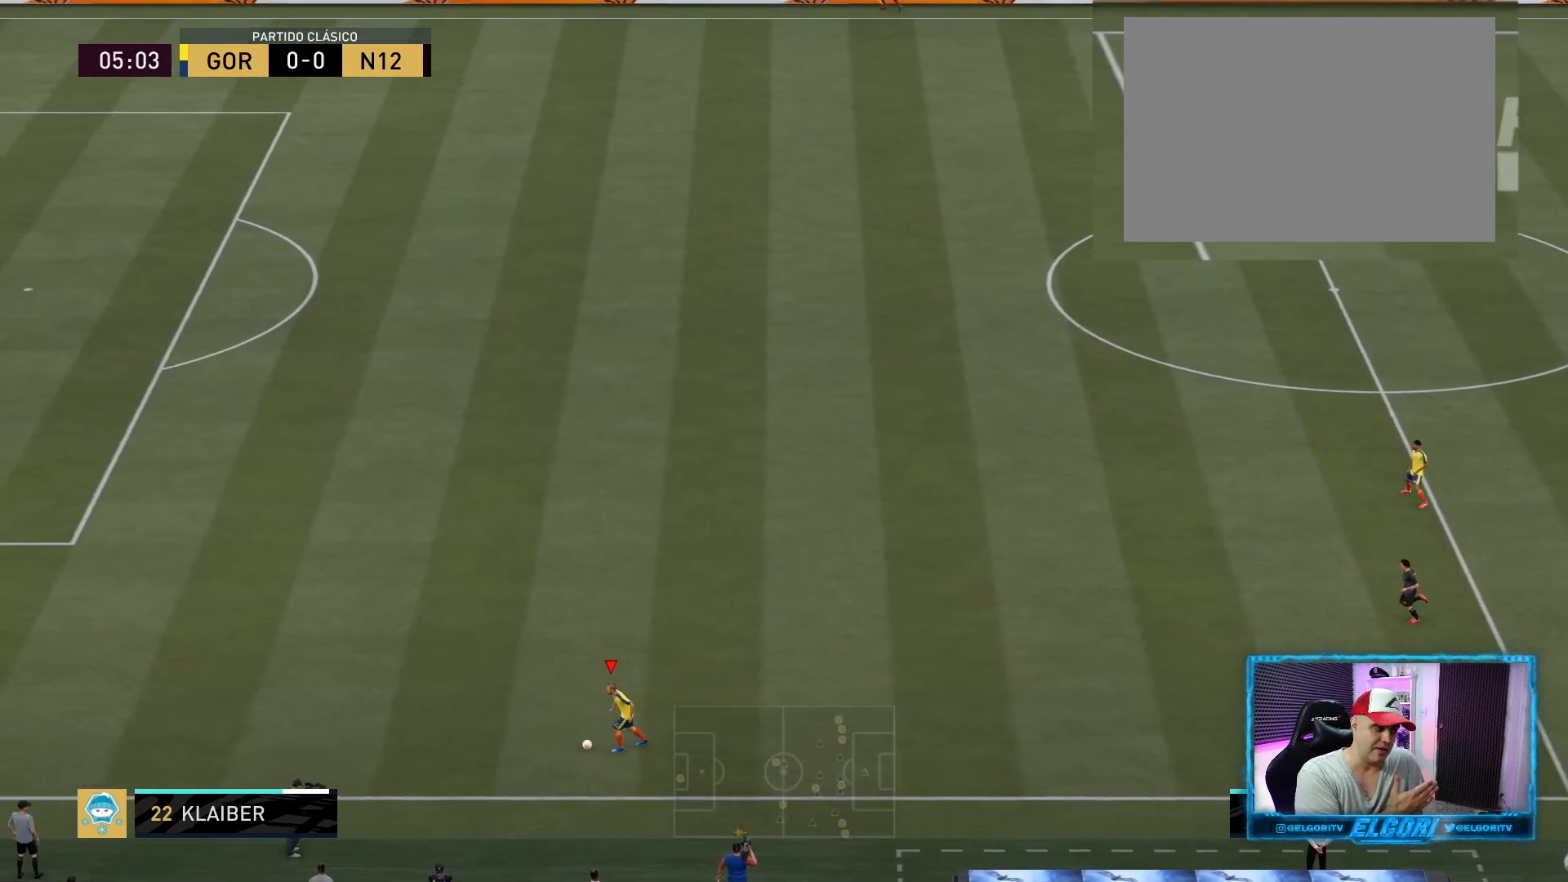
{"buttons": [], "left_stick": "left", "right_stick": "center", "events": []}
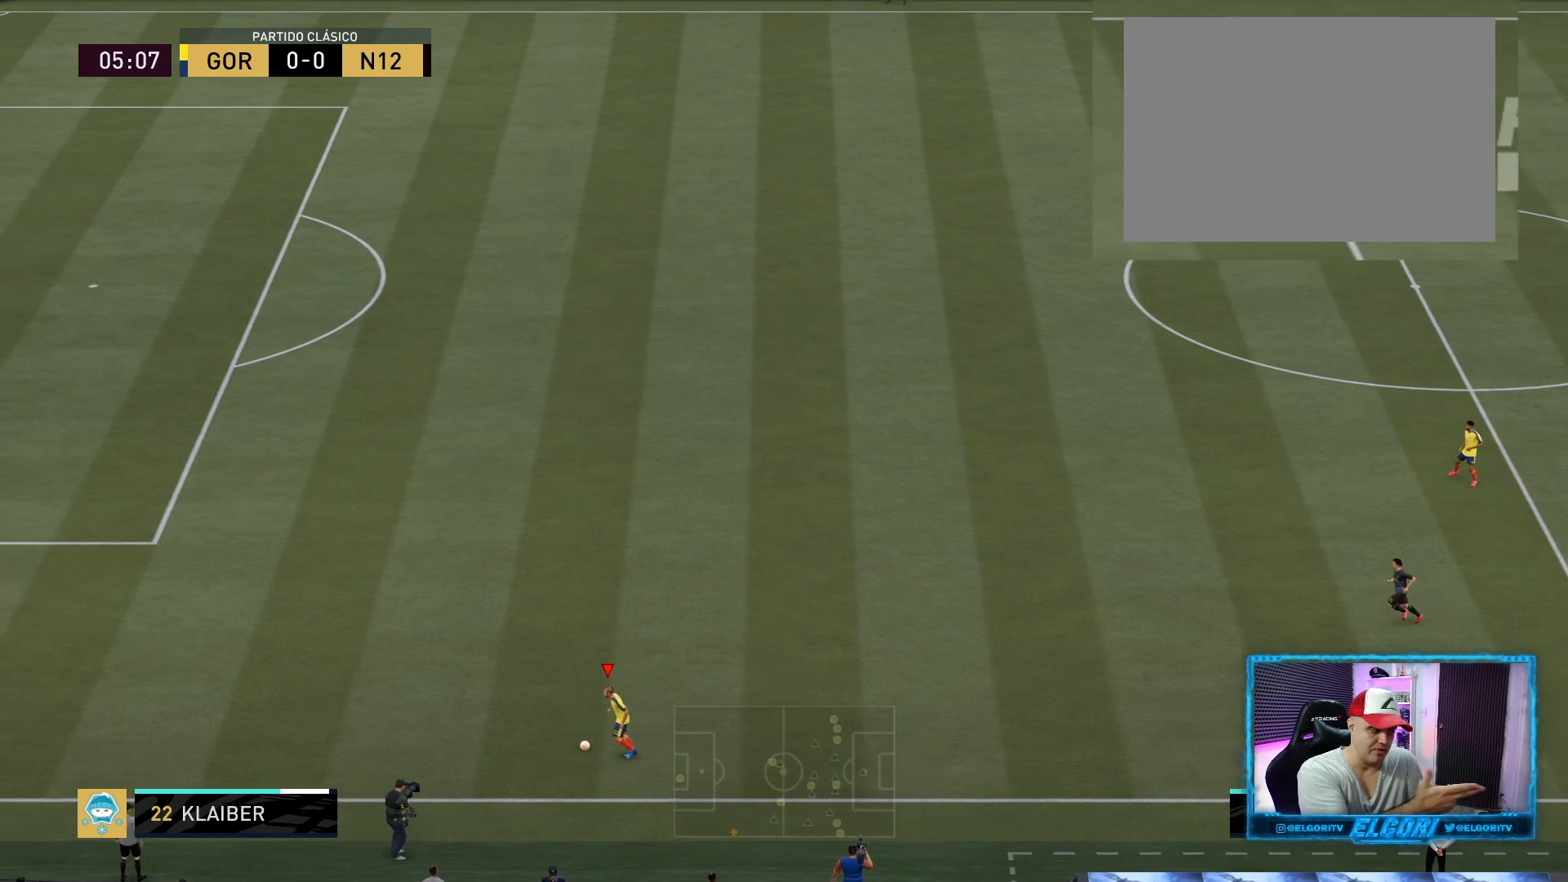
{"buttons": [], "left_stick": "left", "right_stick": "center", "events": []}
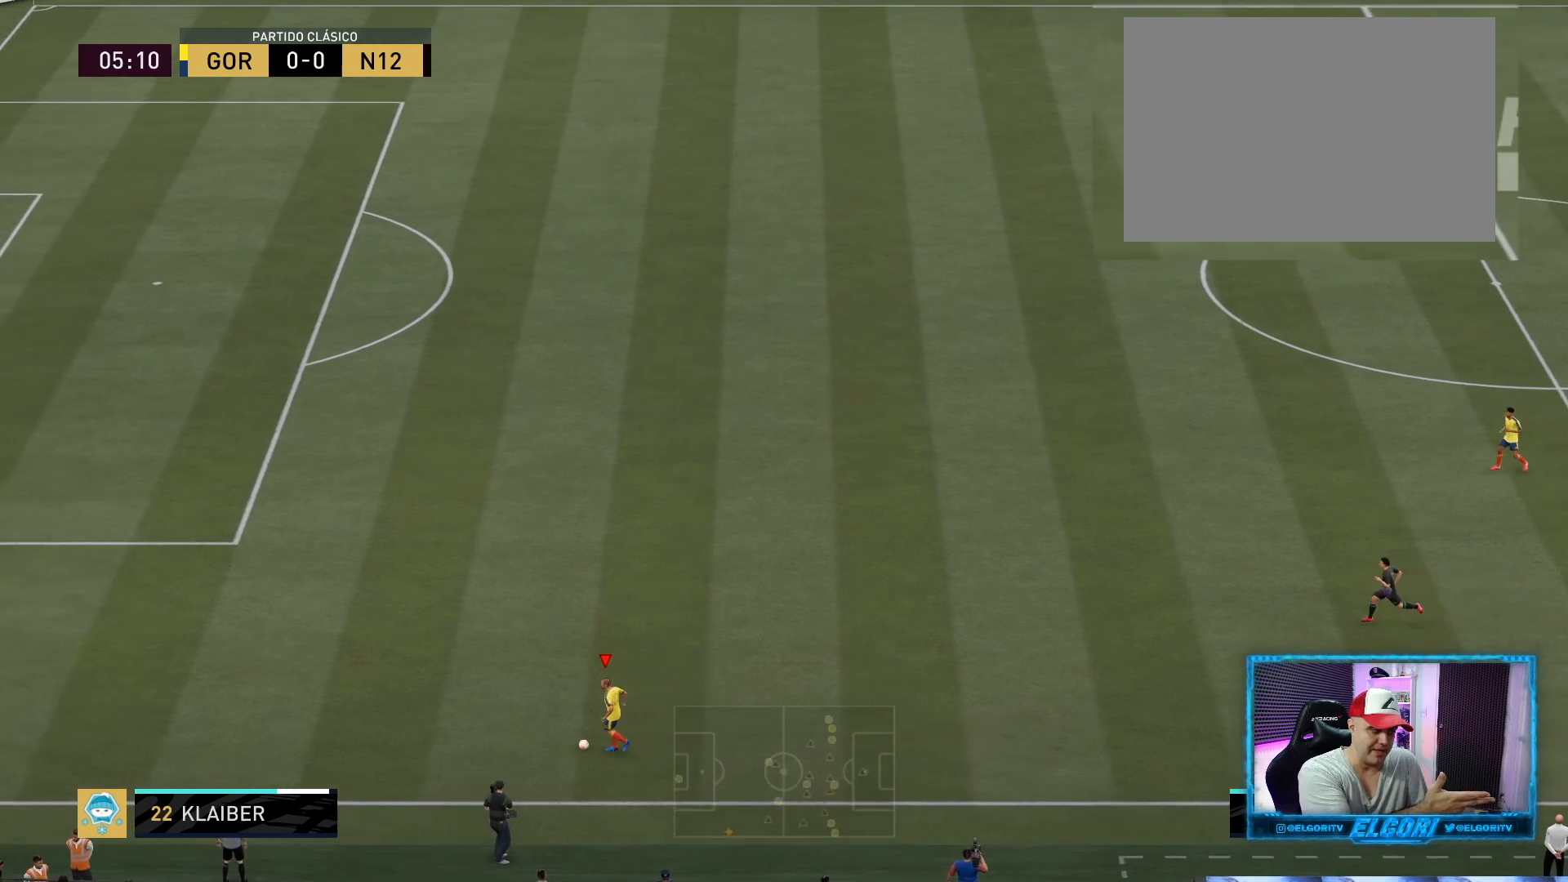
{"buttons": [], "left_stick": "left", "right_stick": "center", "events": []}
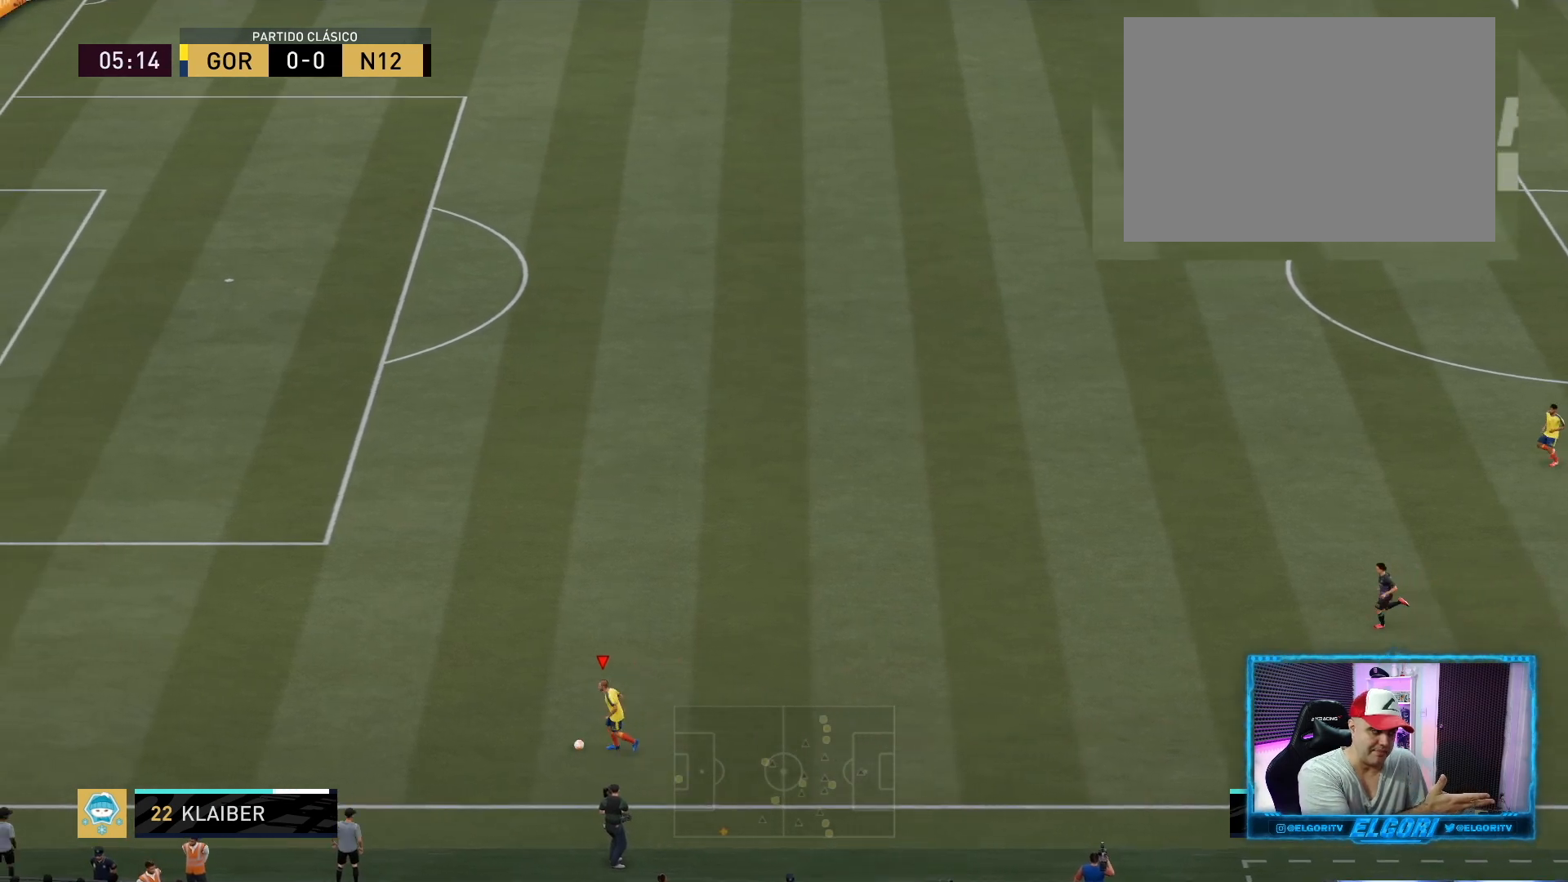
{"buttons": [], "left_stick": "left", "right_stick": "center", "events": []}
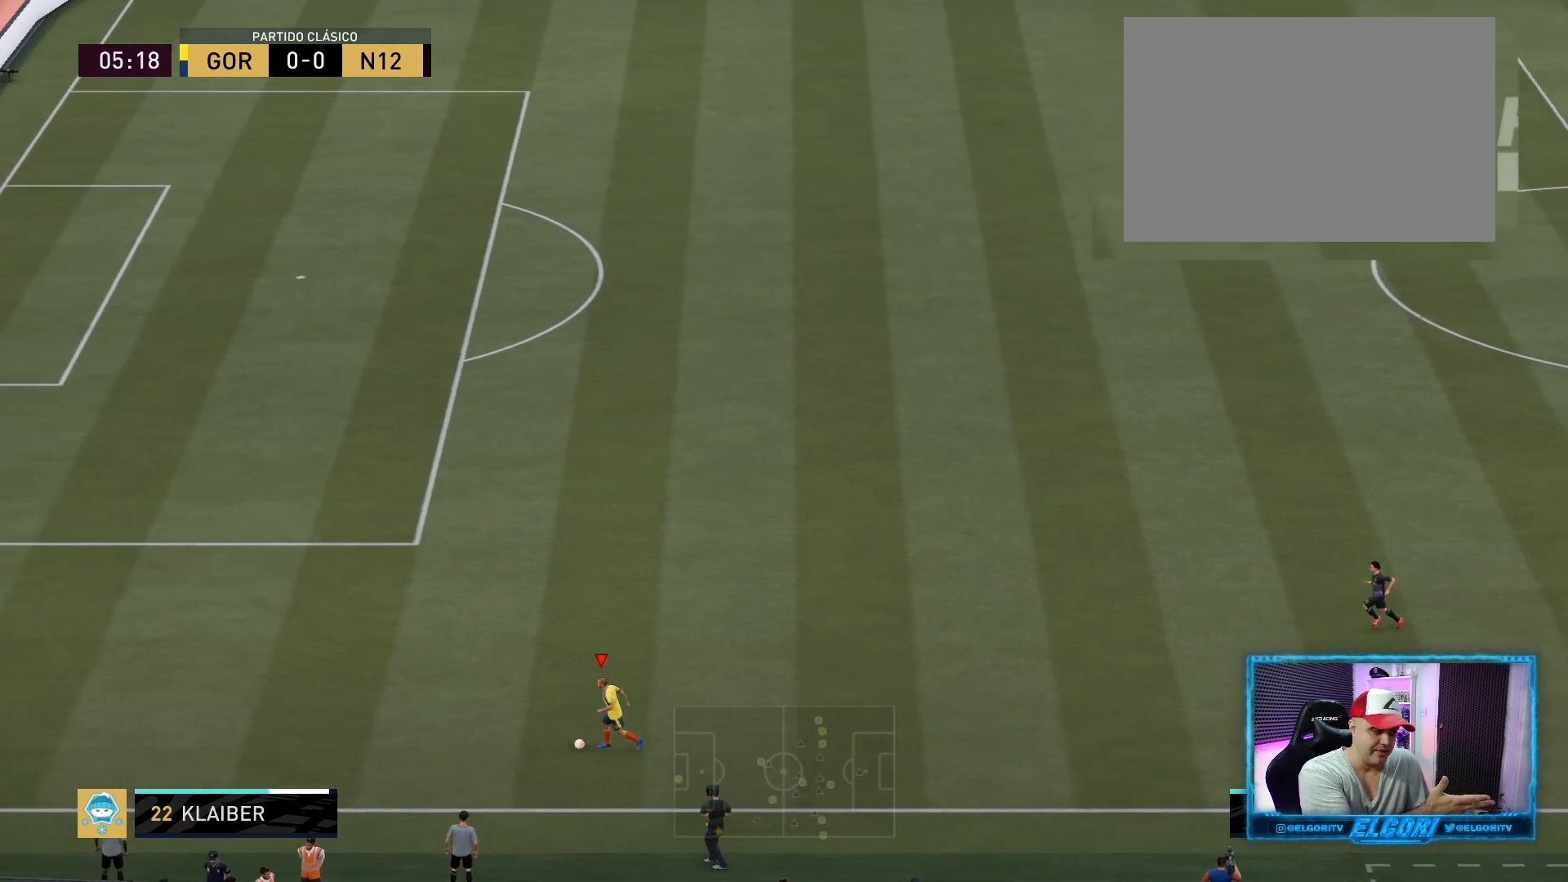
{"buttons": [], "left_stick": "left", "right_stick": "center", "events": []}
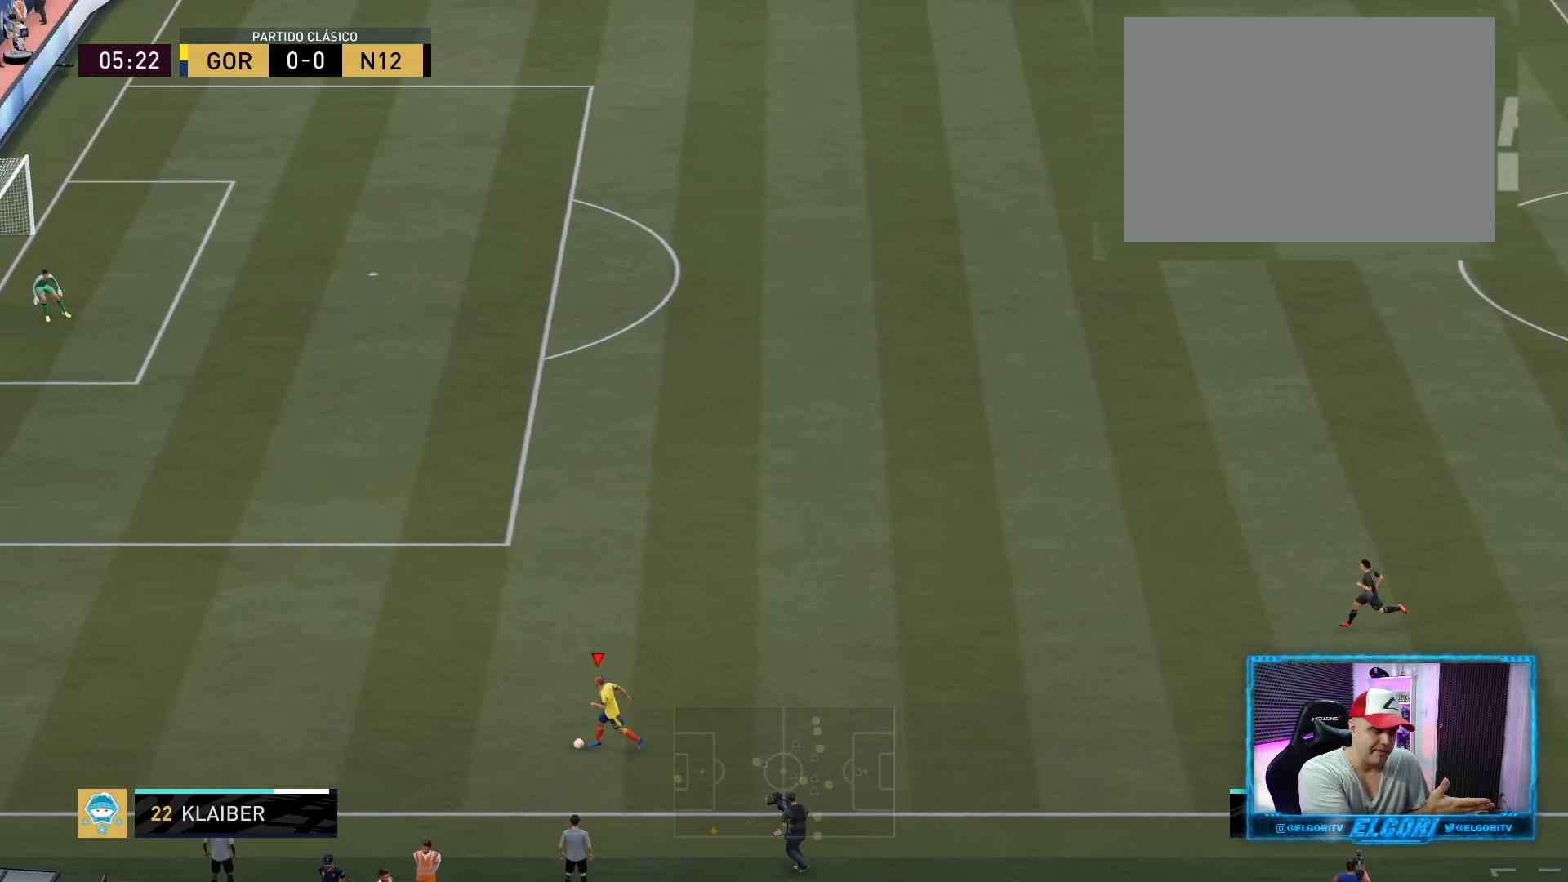
{"buttons": [], "left_stick": "left", "right_stick": "center", "events": []}
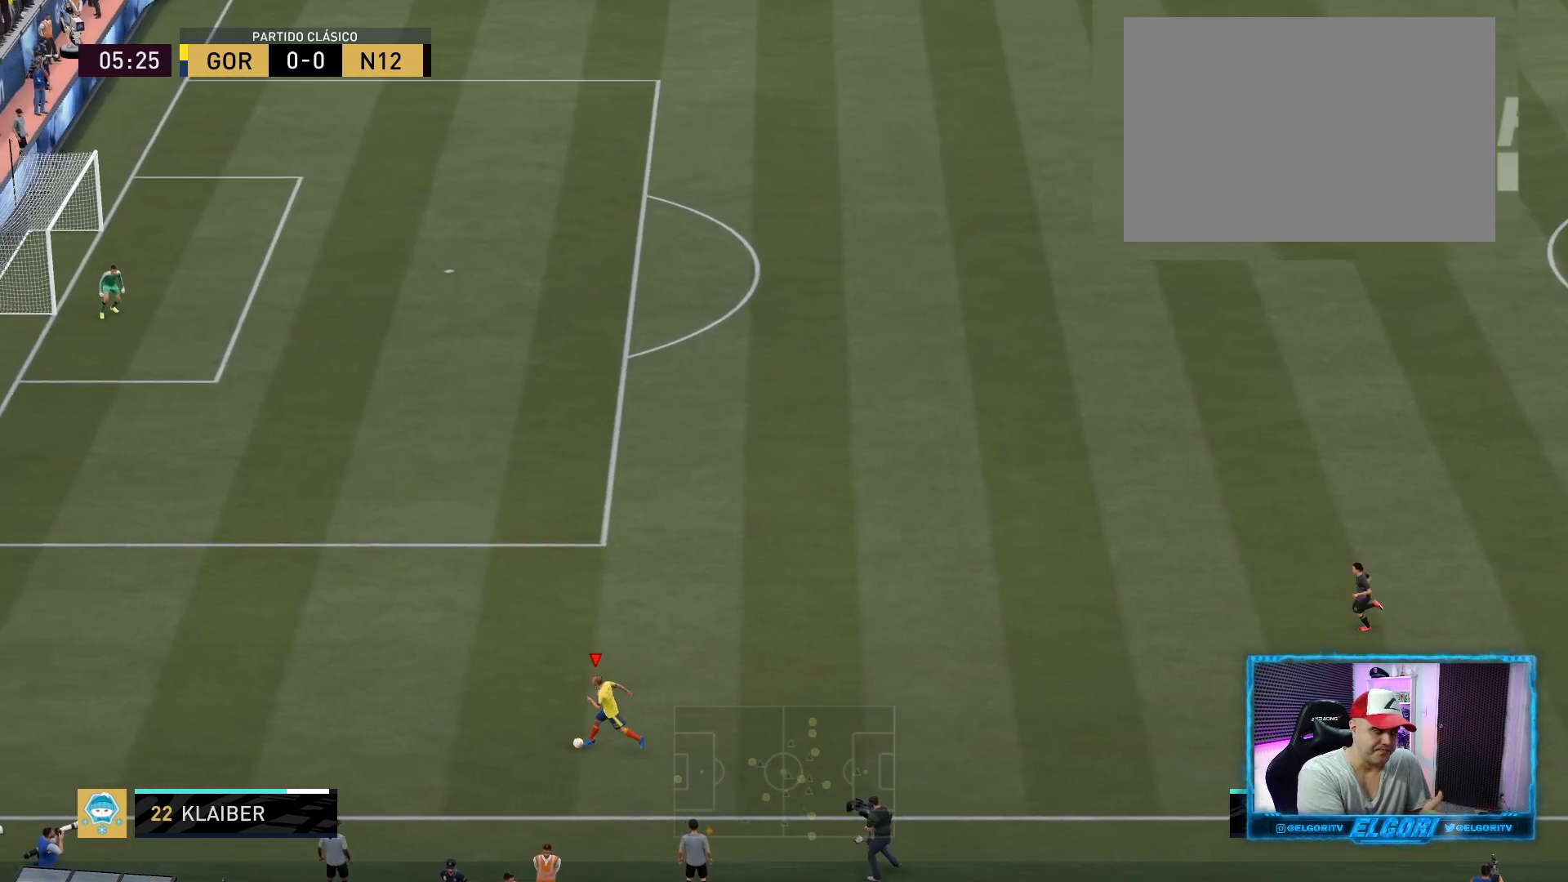
{"buttons": [], "left_stick": "left", "right_stick": "center", "events": []}
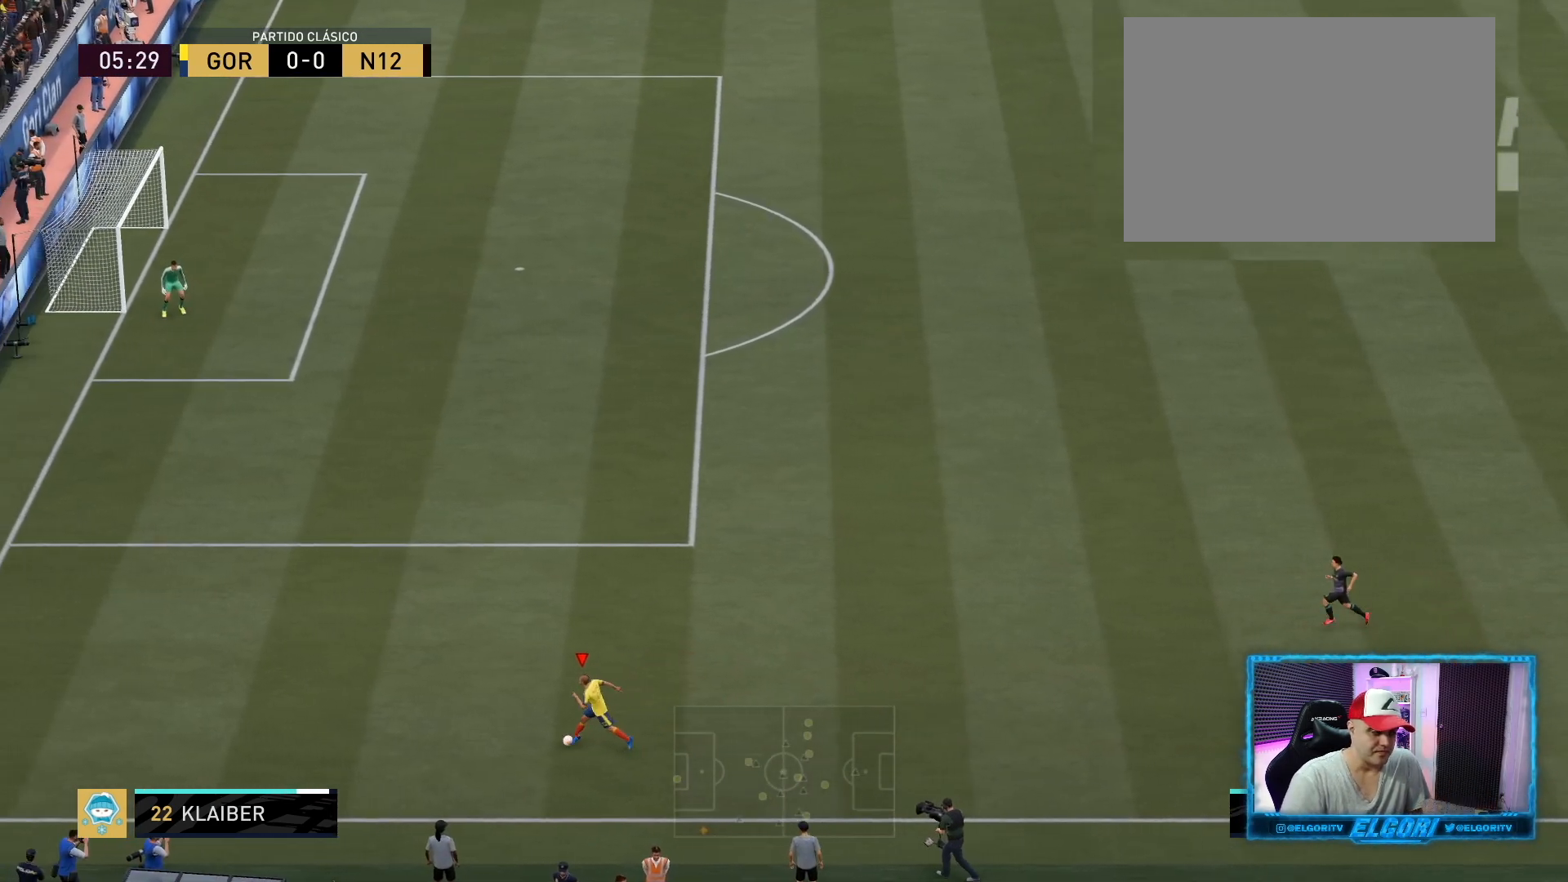
{"buttons": [], "left_stick": "up-left", "right_stick": "center", "events": [[84, "left_stick", "up-left"]]}
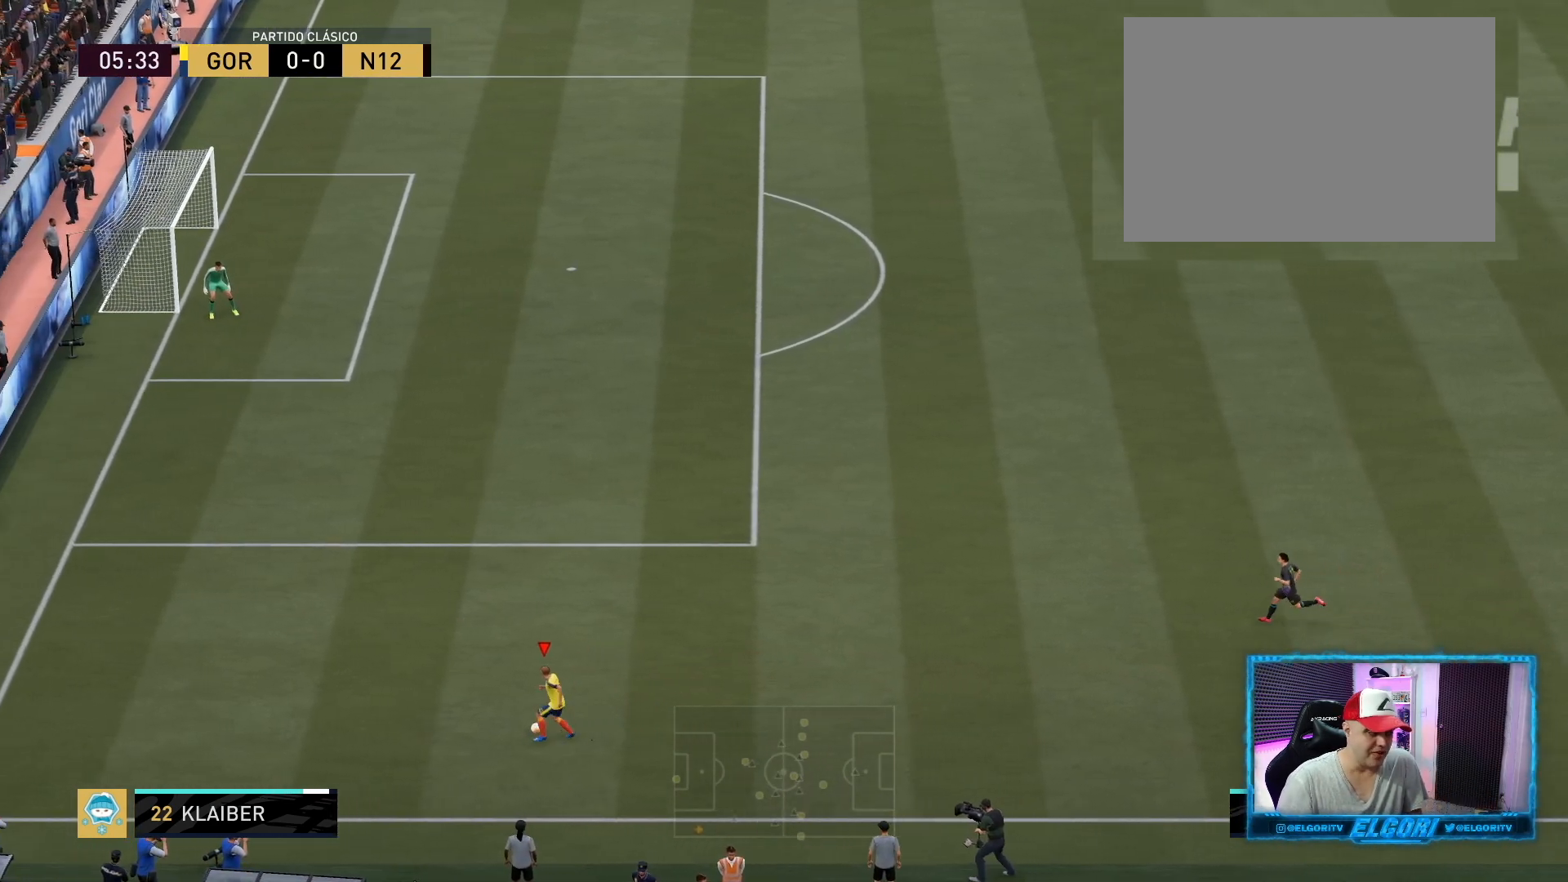
{"buttons": [], "left_stick": "up", "right_stick": "center", "events": [[83, "left_stick", "up"]]}
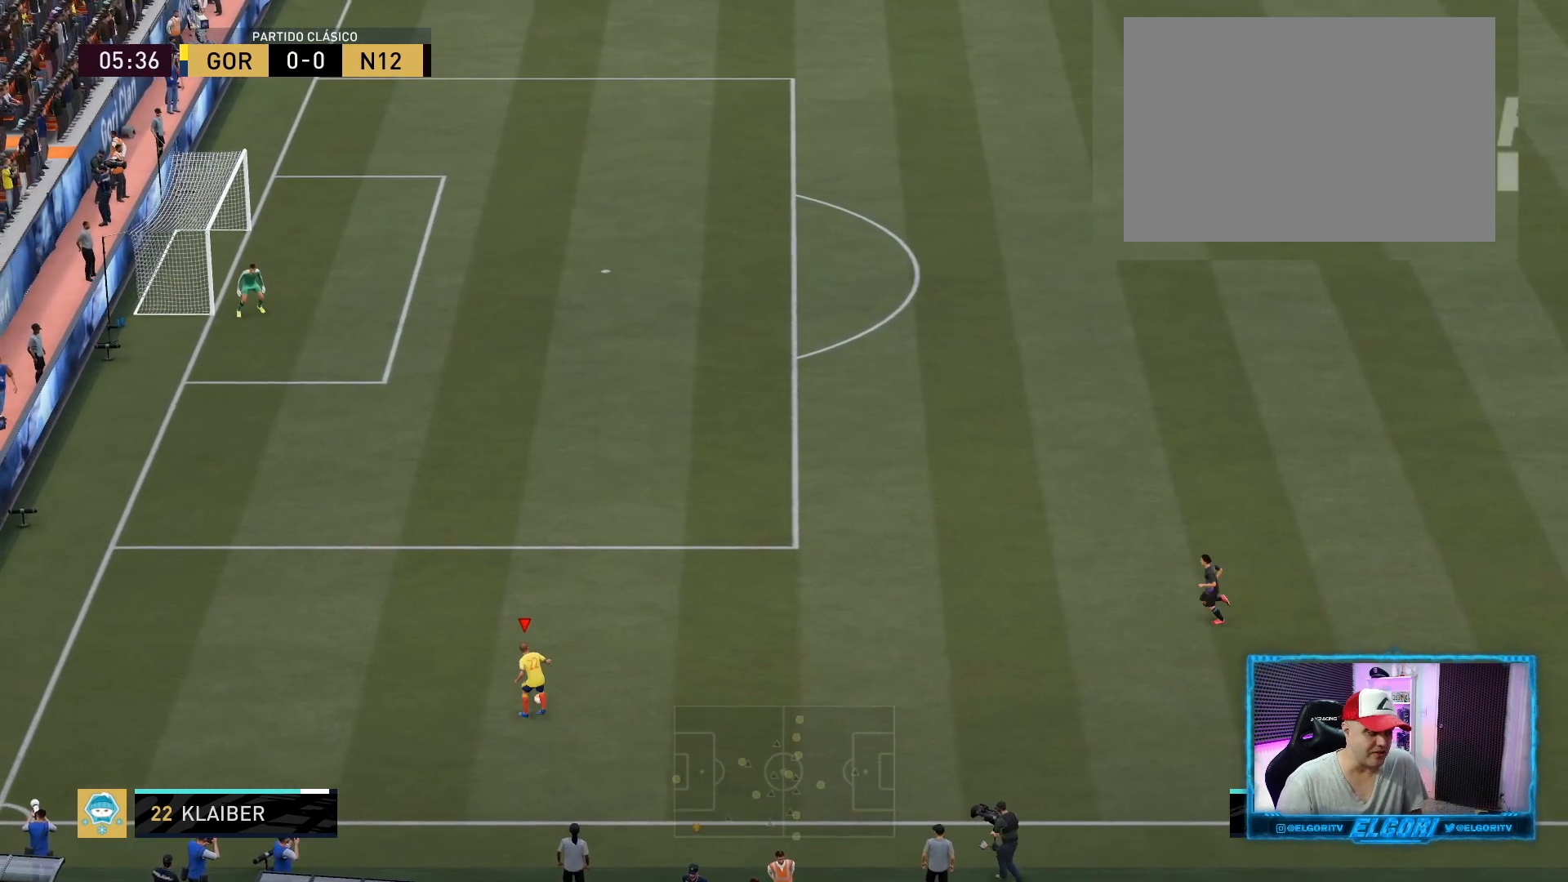
{"buttons": [], "left_stick": "up", "right_stick": "center", "events": []}
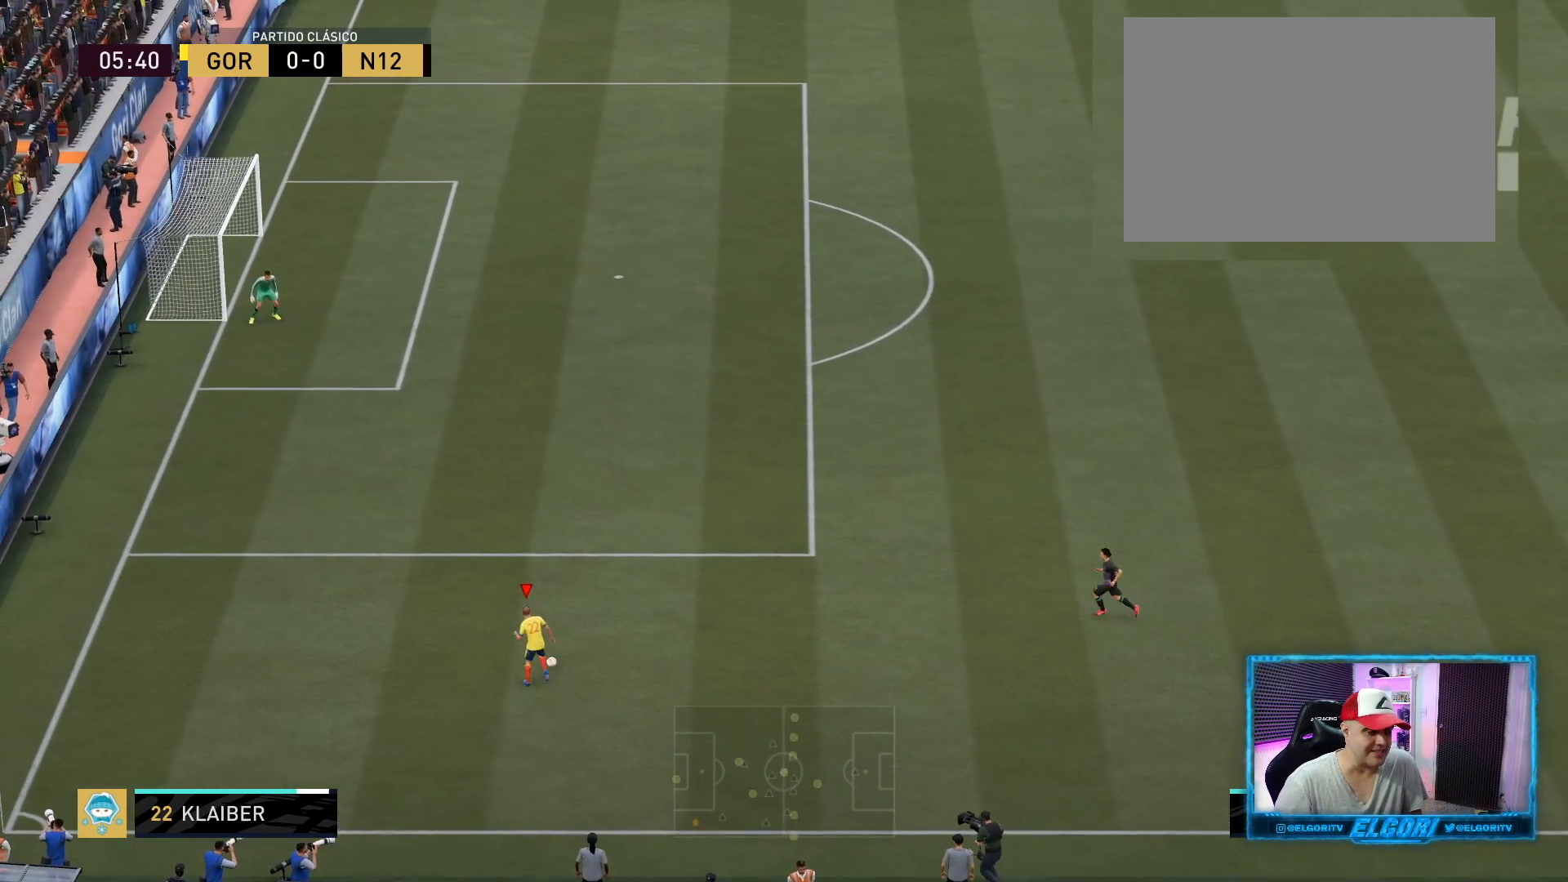
{"buttons": ["R2"], "left_stick": "up", "right_stick": "center", "events": [[208, "R2", "down"]]}
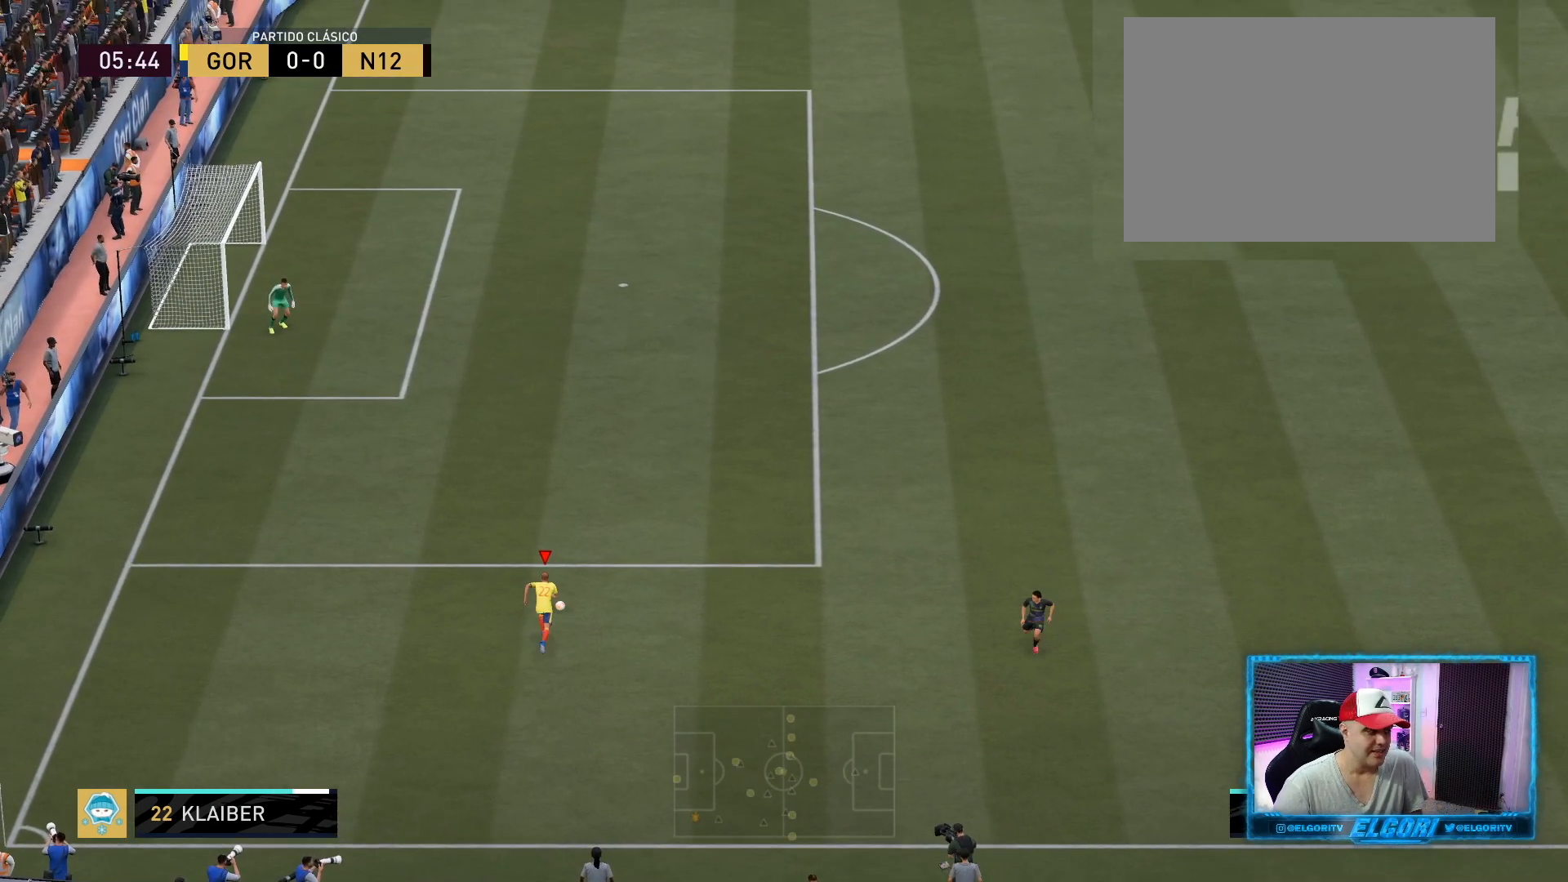
{"buttons": ["R2"], "left_stick": "up", "right_stick": "center", "events": []}
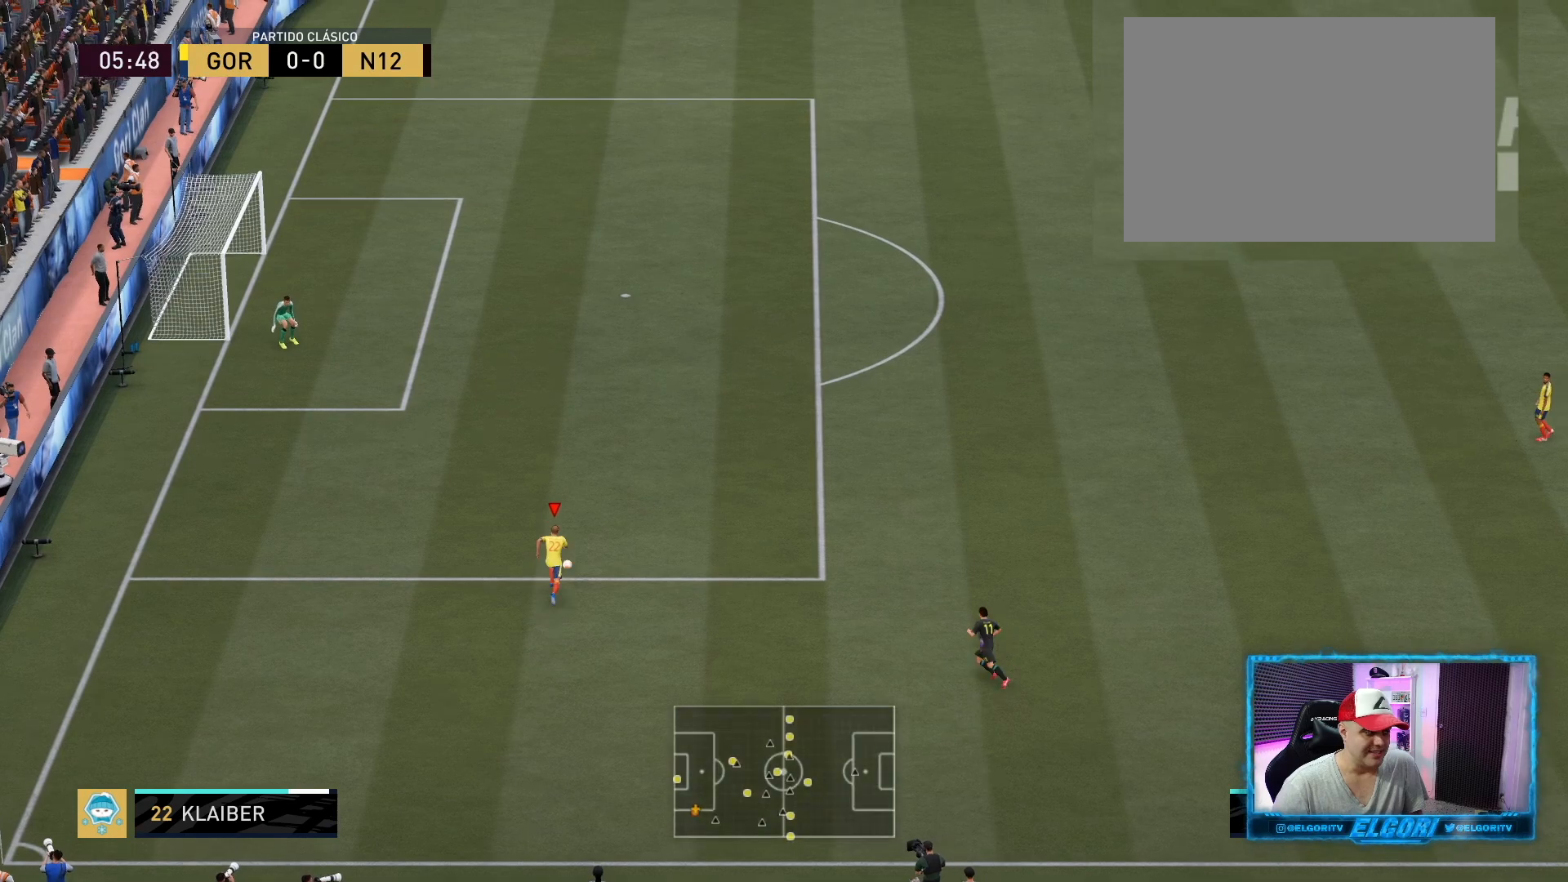
{"buttons": ["R2"], "left_stick": "up", "right_stick": "center", "events": []}
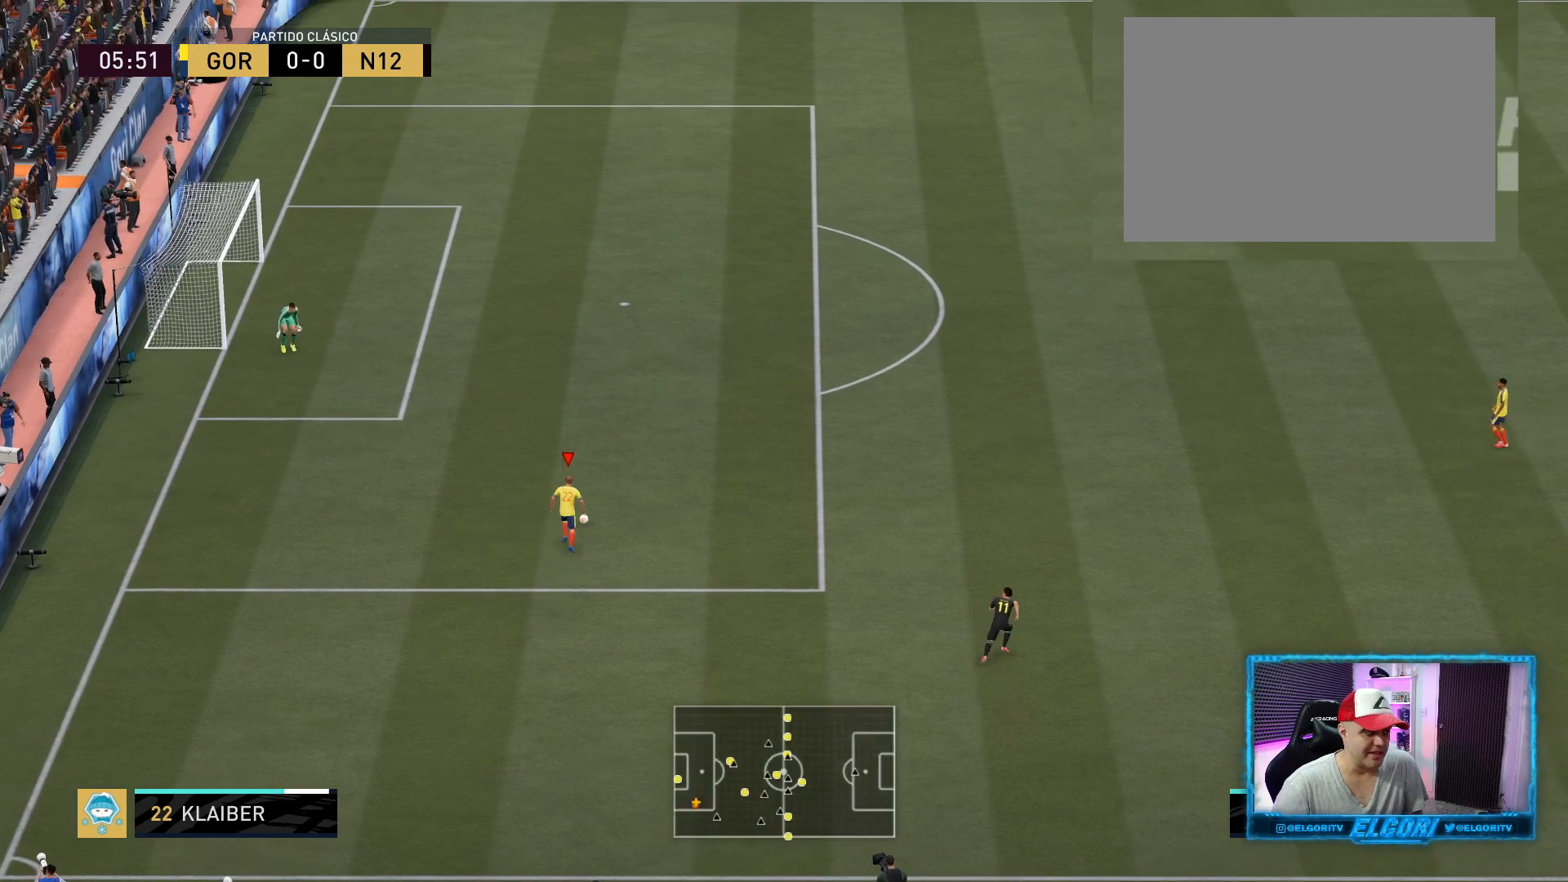
{"buttons": ["R2"], "left_stick": "right", "right_stick": "center", "events": [[84, "left_stick", "up-right"], [334, "left_stick", "right"]]}
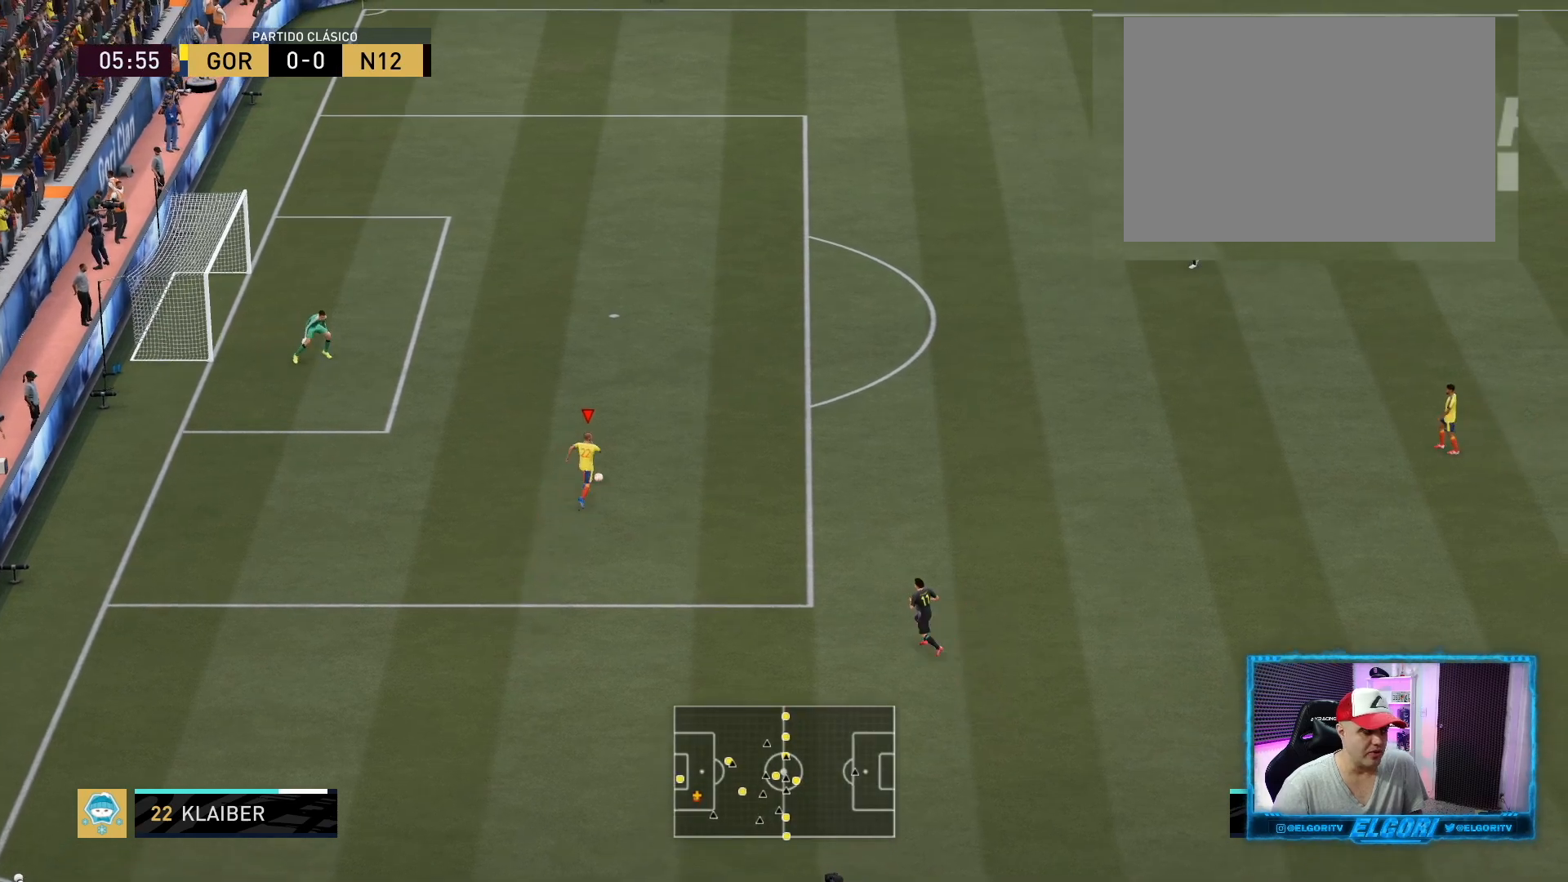
{"buttons": [], "left_stick": "center", "right_stick": "center", "events": [[292, "left_stick", "center"], [375, "R2", "up"]]}
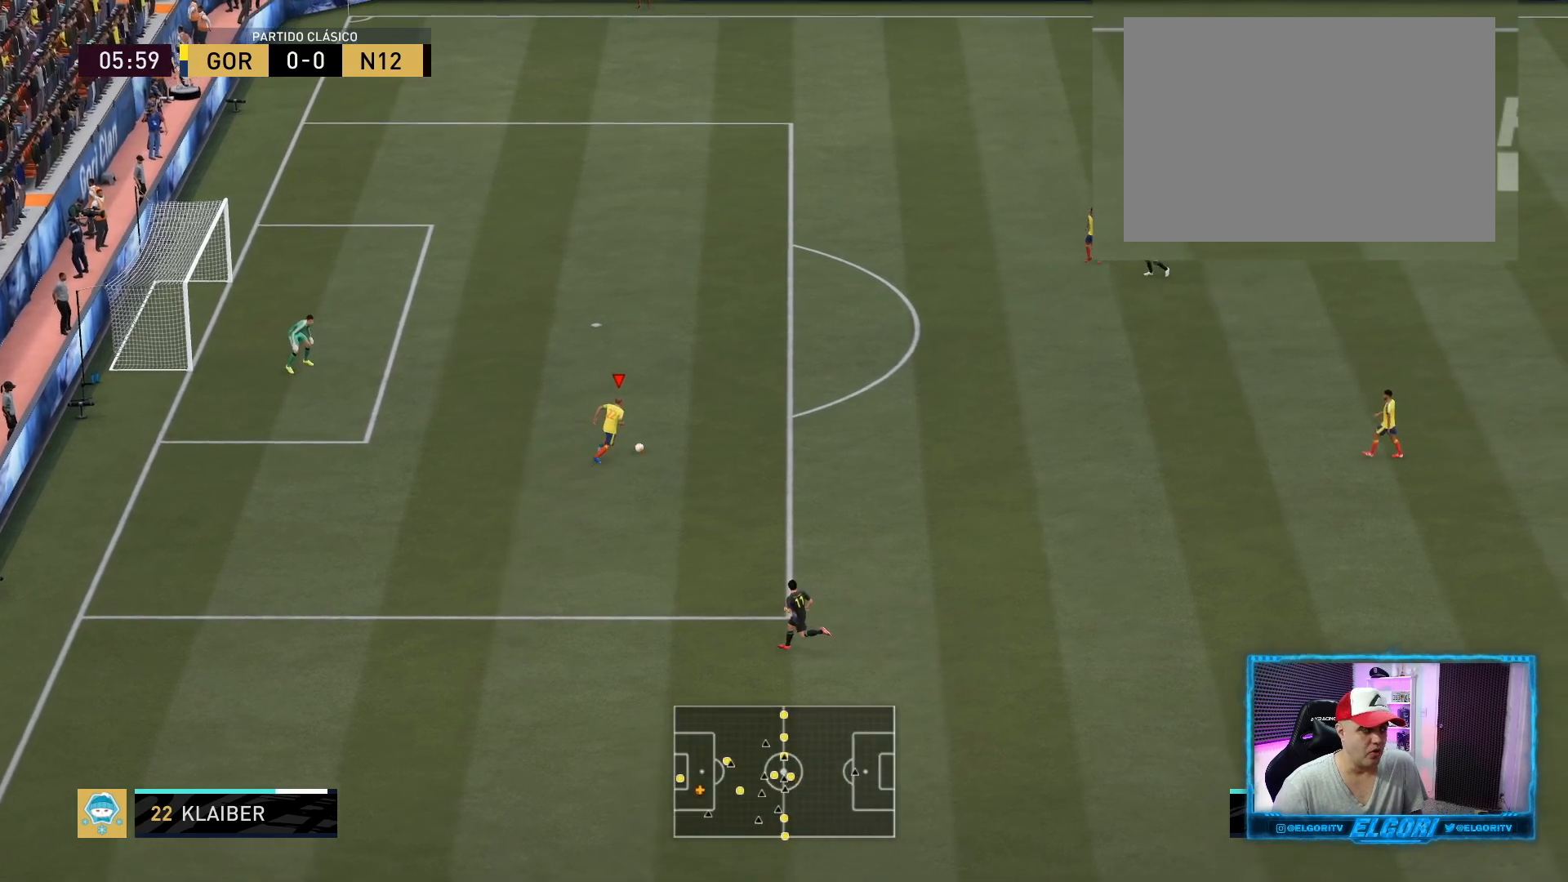
{"buttons": [], "left_stick": "center", "right_stick": "center", "events": []}
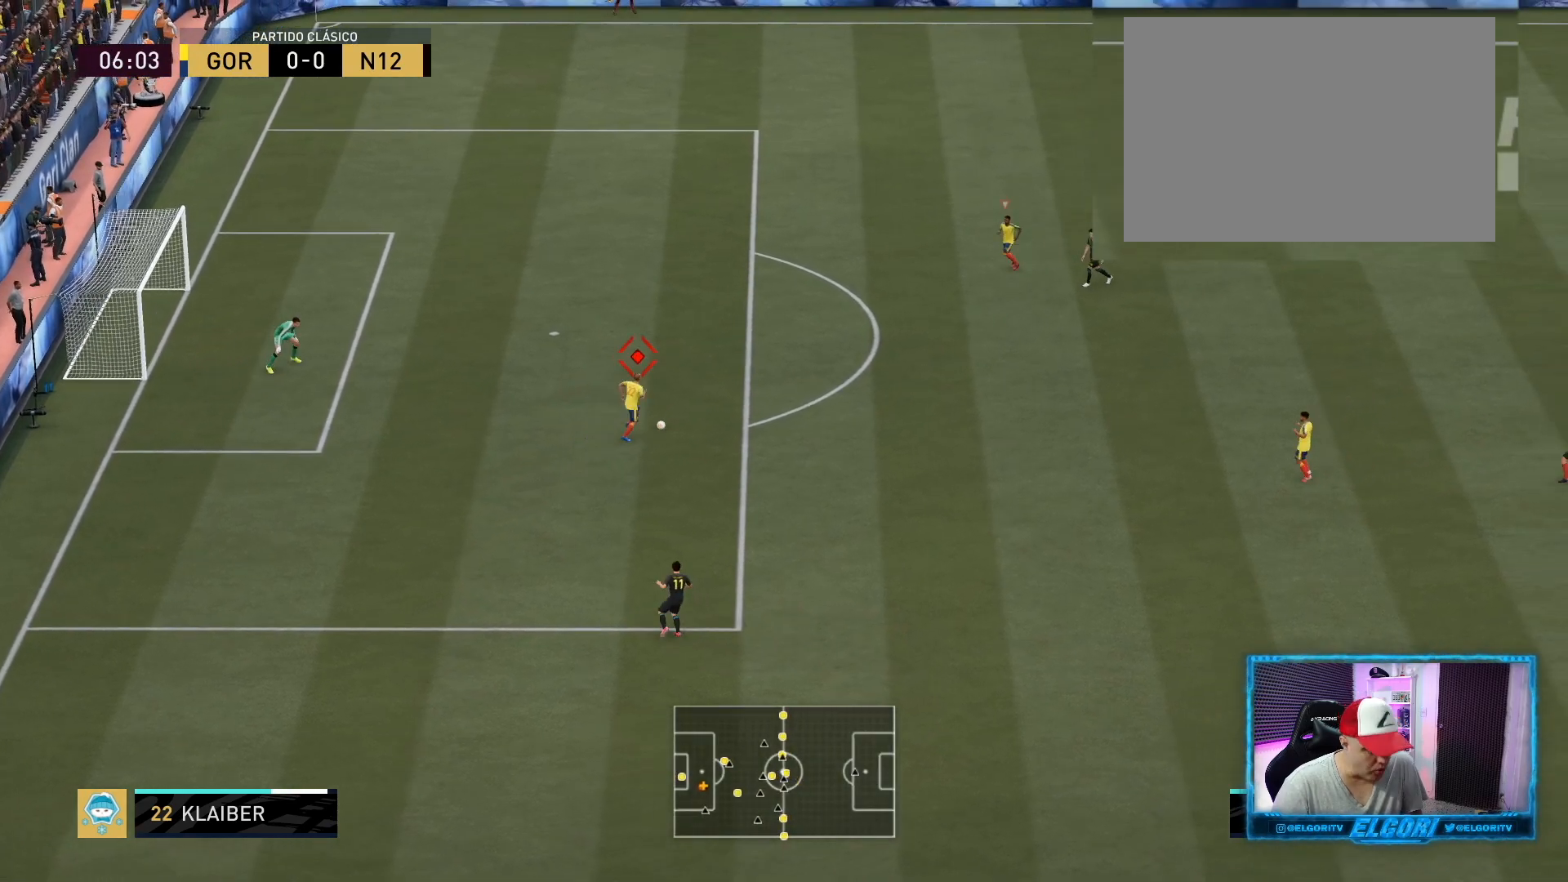
{"buttons": [], "left_stick": "center", "right_stick": "center", "events": []}
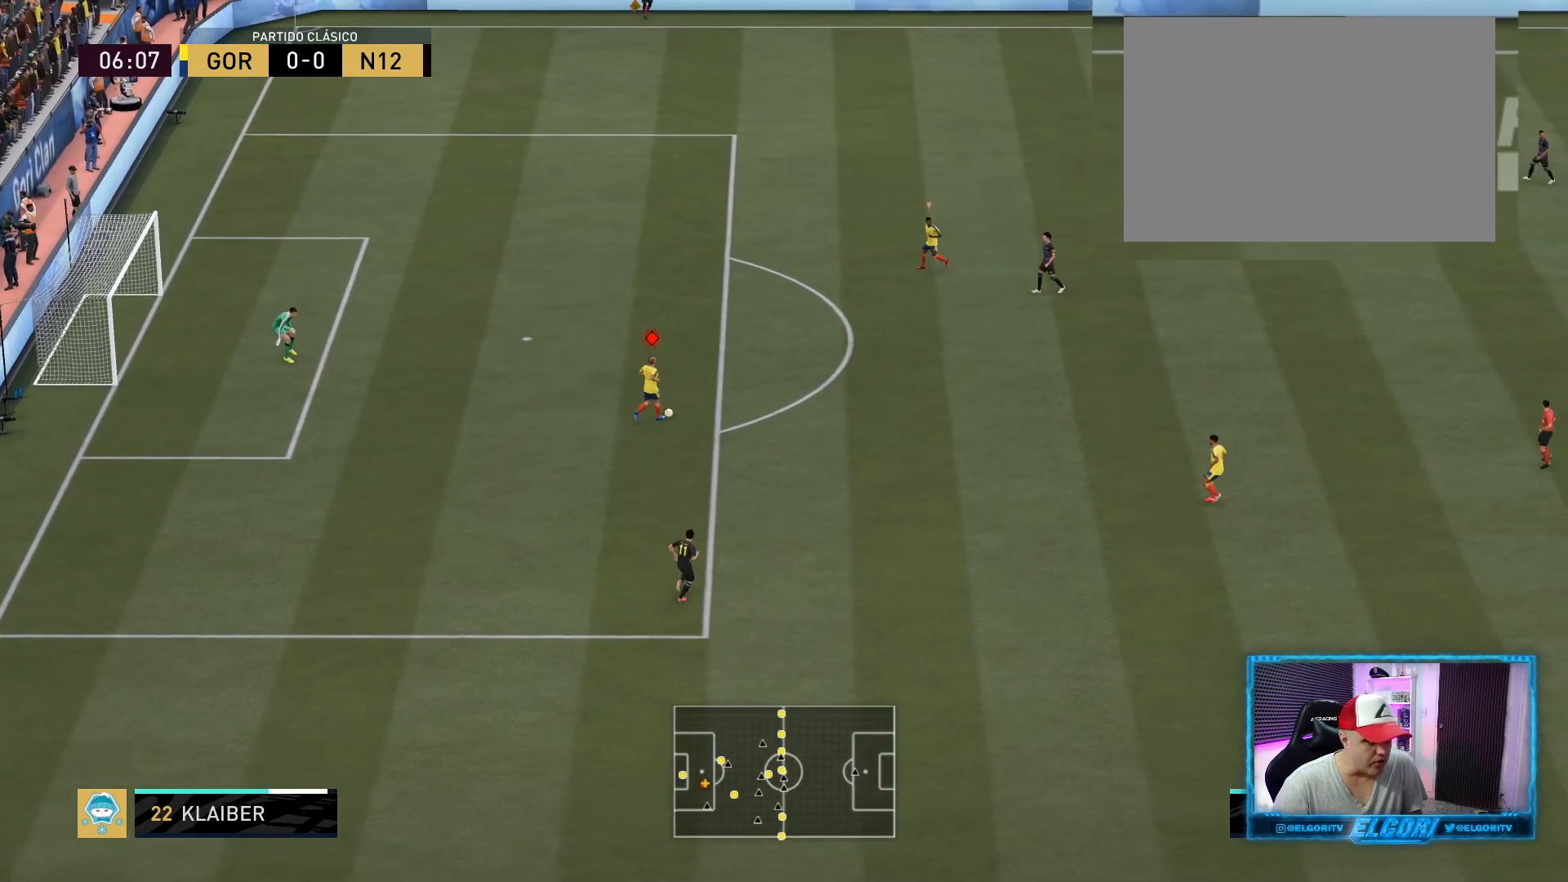
{"buttons": [], "left_stick": "down-right", "right_stick": "center", "events": [[209, "left_stick", "down-right"], [209, "right_stick", "down-right"], [376, "right_stick", "center"]]}
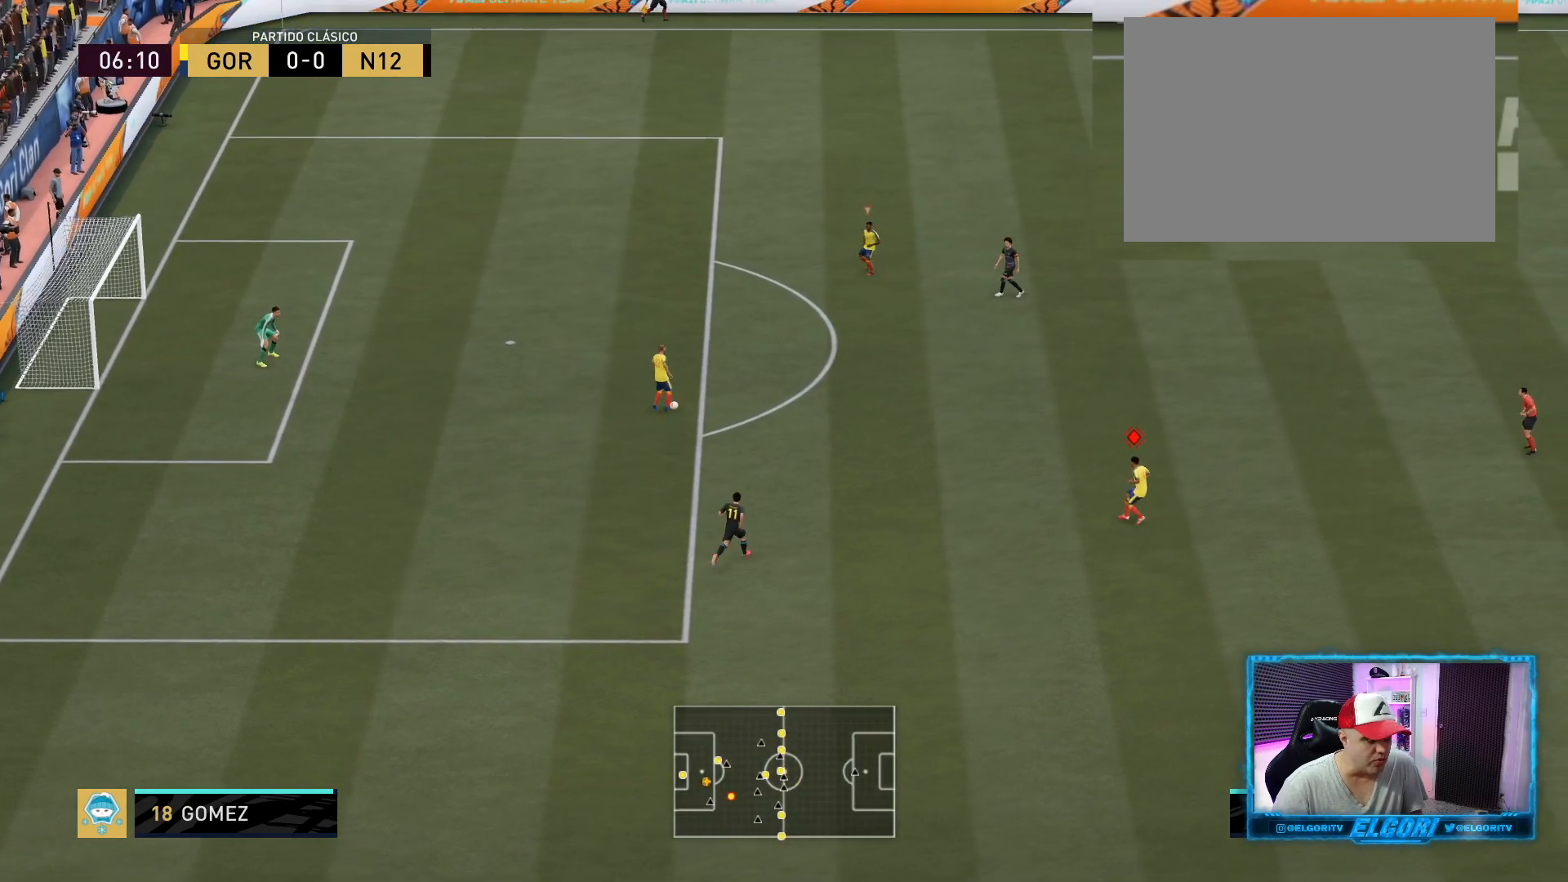
{"buttons": [], "left_stick": "right", "right_stick": "center", "events": [[208, "right_stick", "up-right"], [333, "left_stick", "right"], [333, "right_stick", "center"]]}
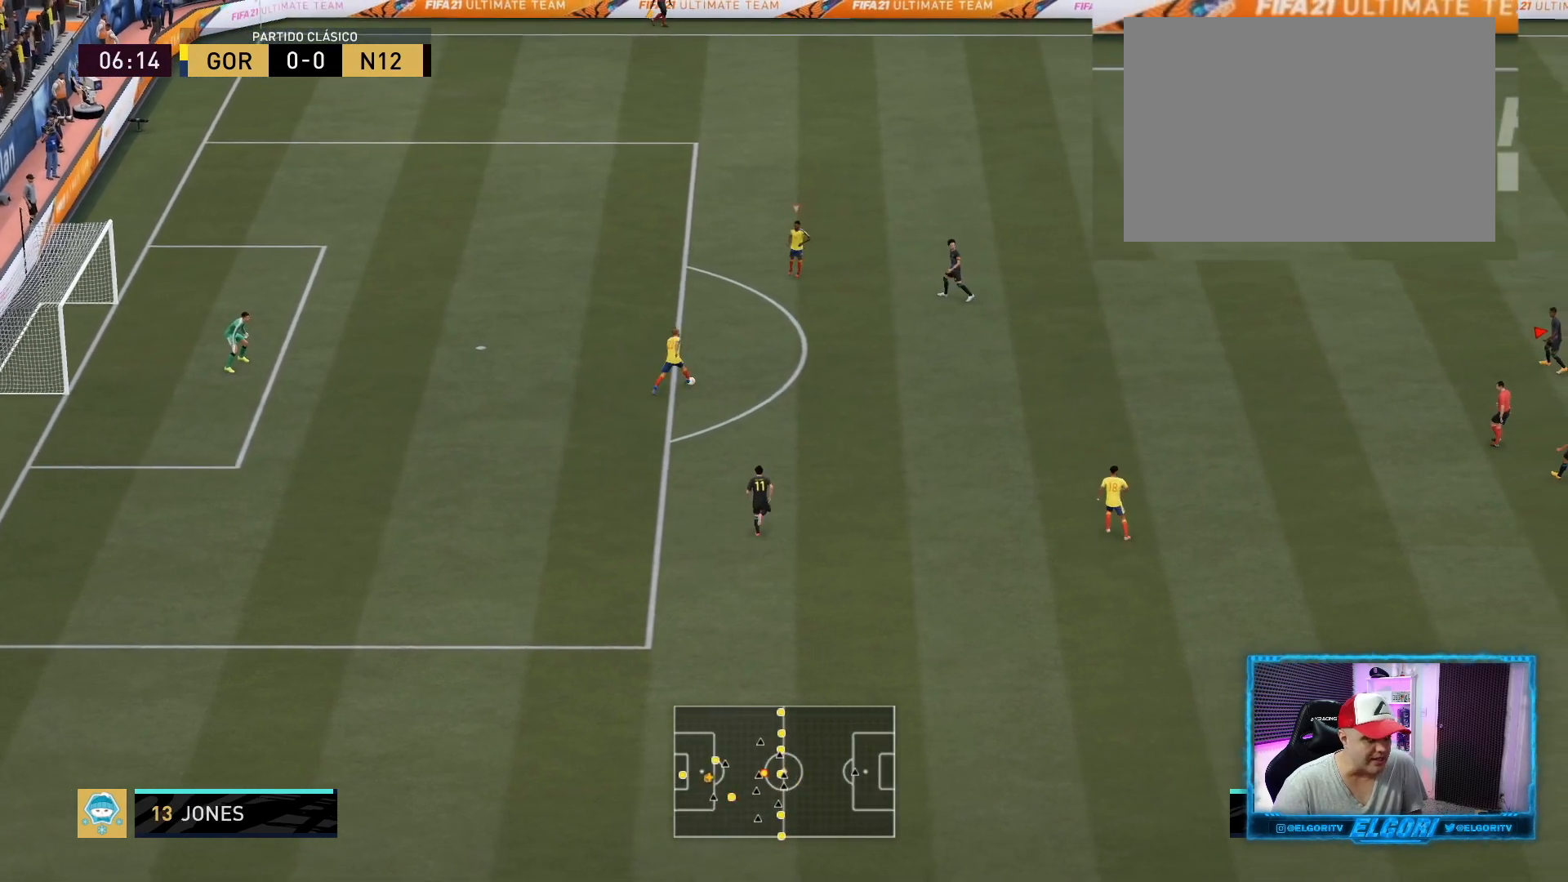
{"buttons": ["R2"], "left_stick": "right", "right_stick": "center", "events": [[42, "R2", "down"]]}
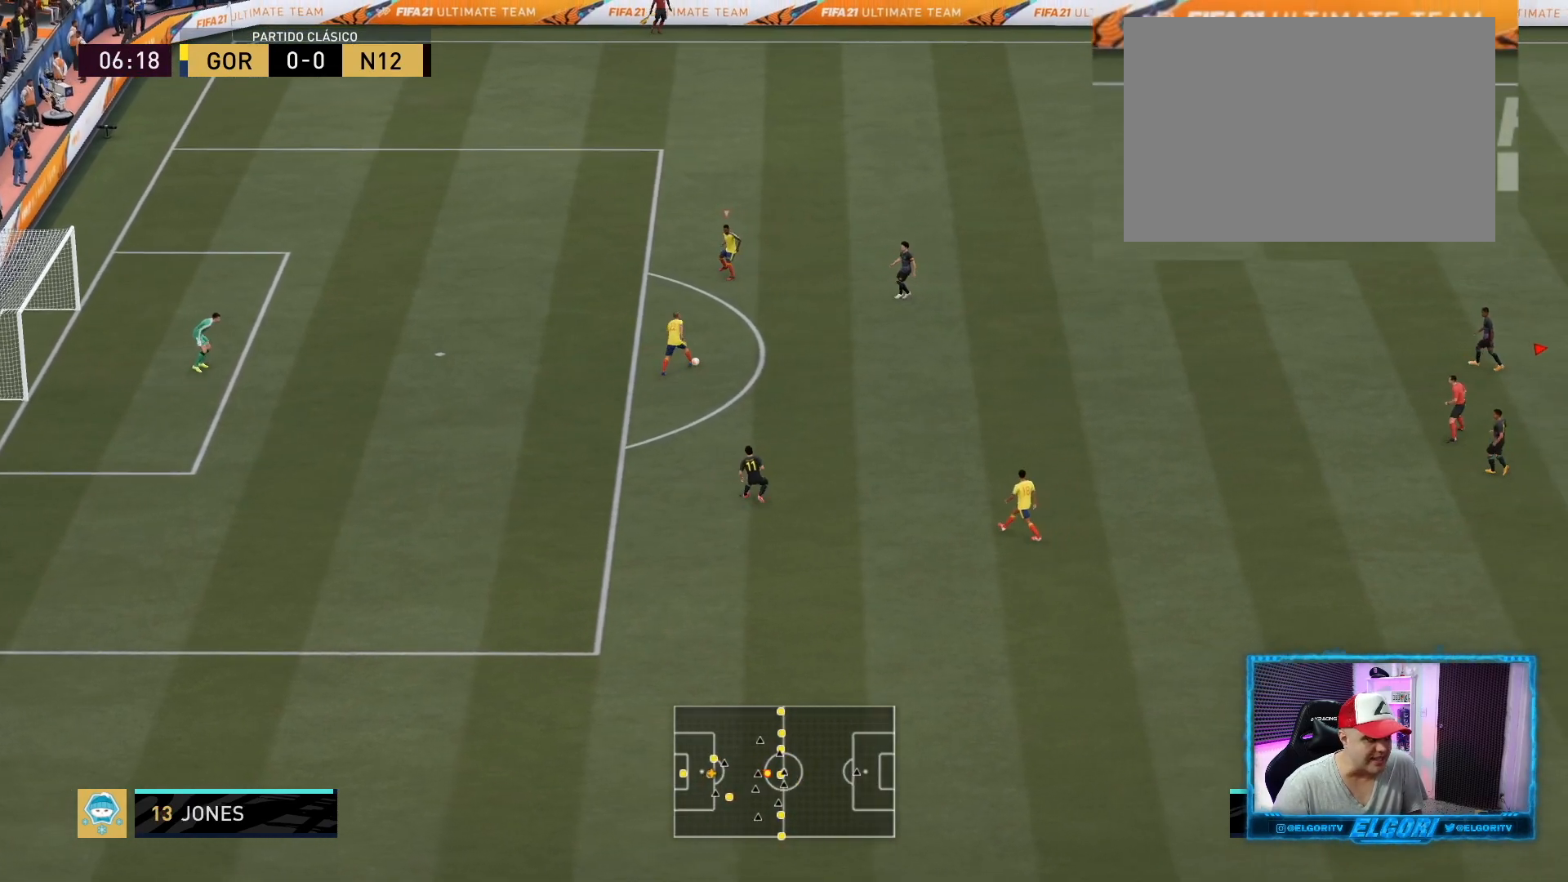
{"buttons": ["TRIANGLE", "R2"], "left_stick": "right", "right_stick": "center", "events": [[417, "TRIANGLE", "down"]]}
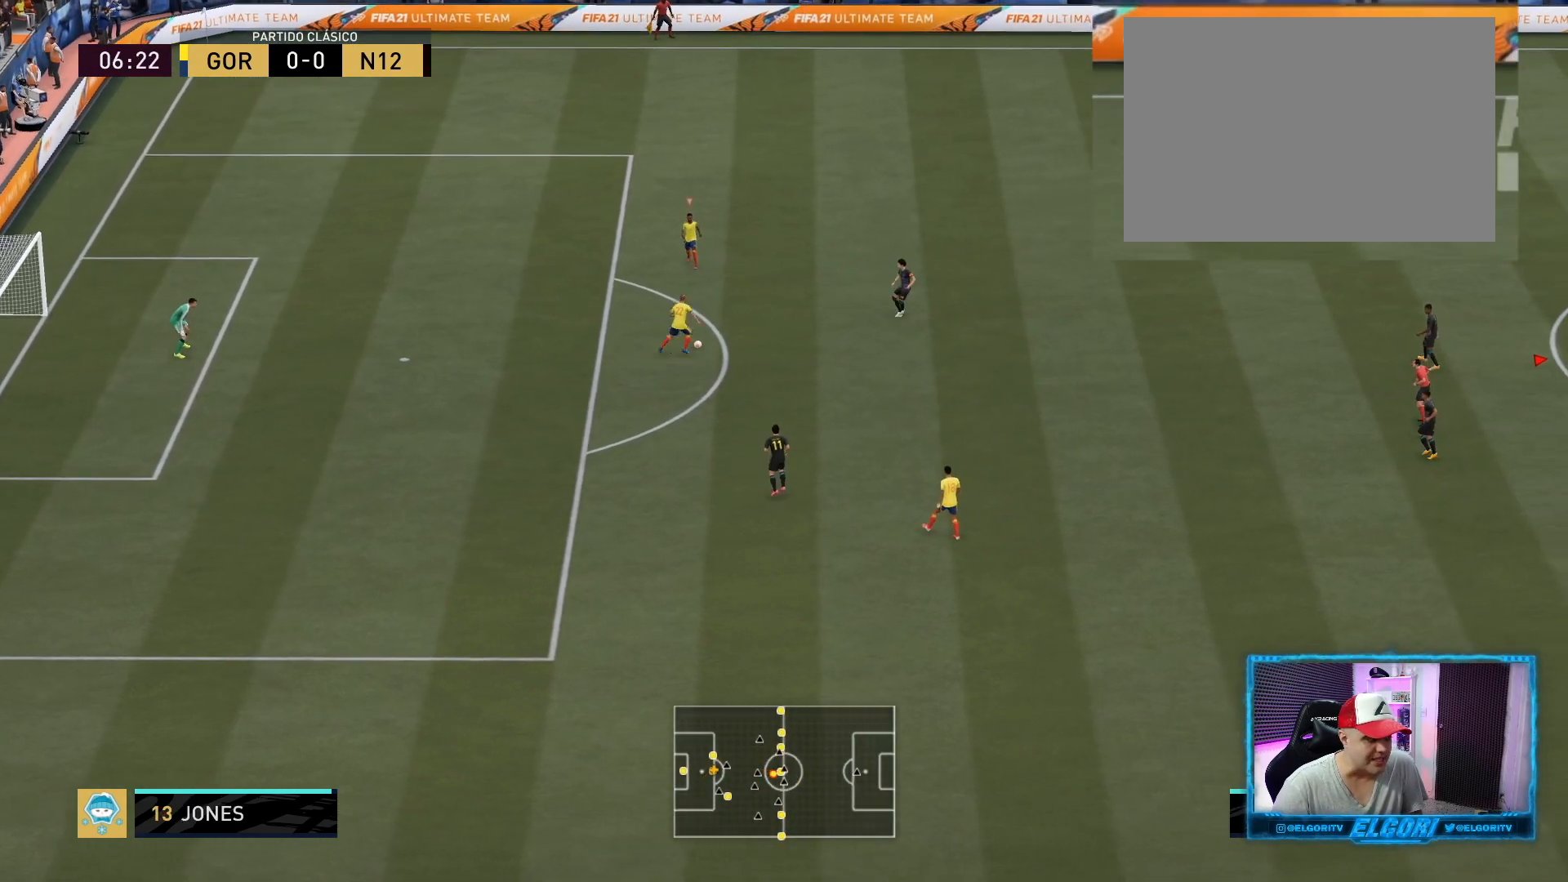
{"buttons": ["TRIANGLE", "R2"], "left_stick": "right", "right_stick": "center", "events": []}
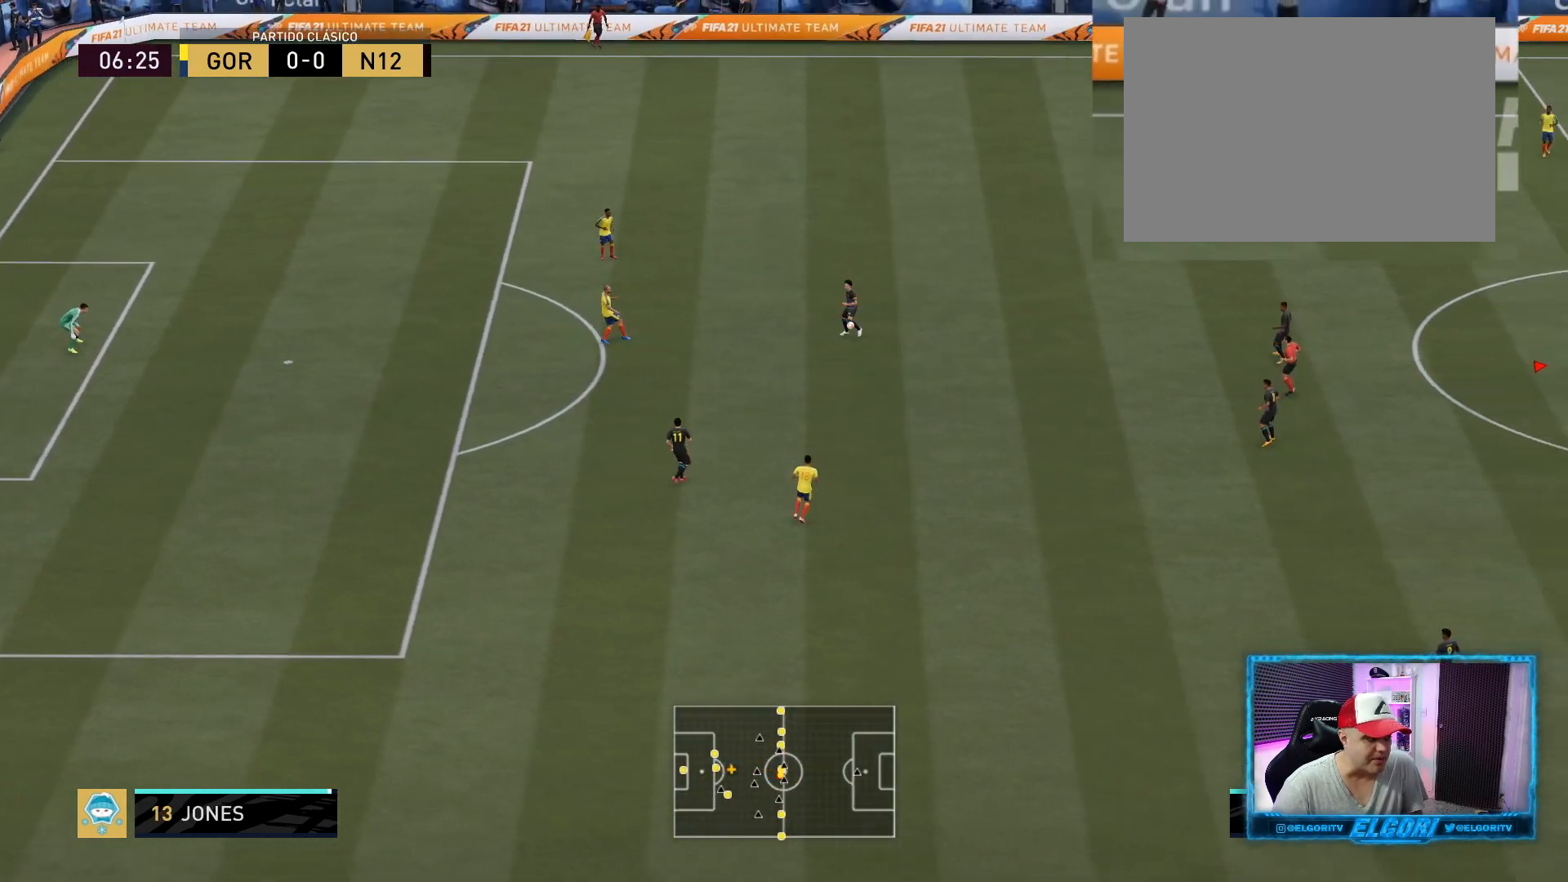
{"buttons": ["R2"], "left_stick": "right", "right_stick": "center", "events": [[83, "TRIANGLE", "up"]]}
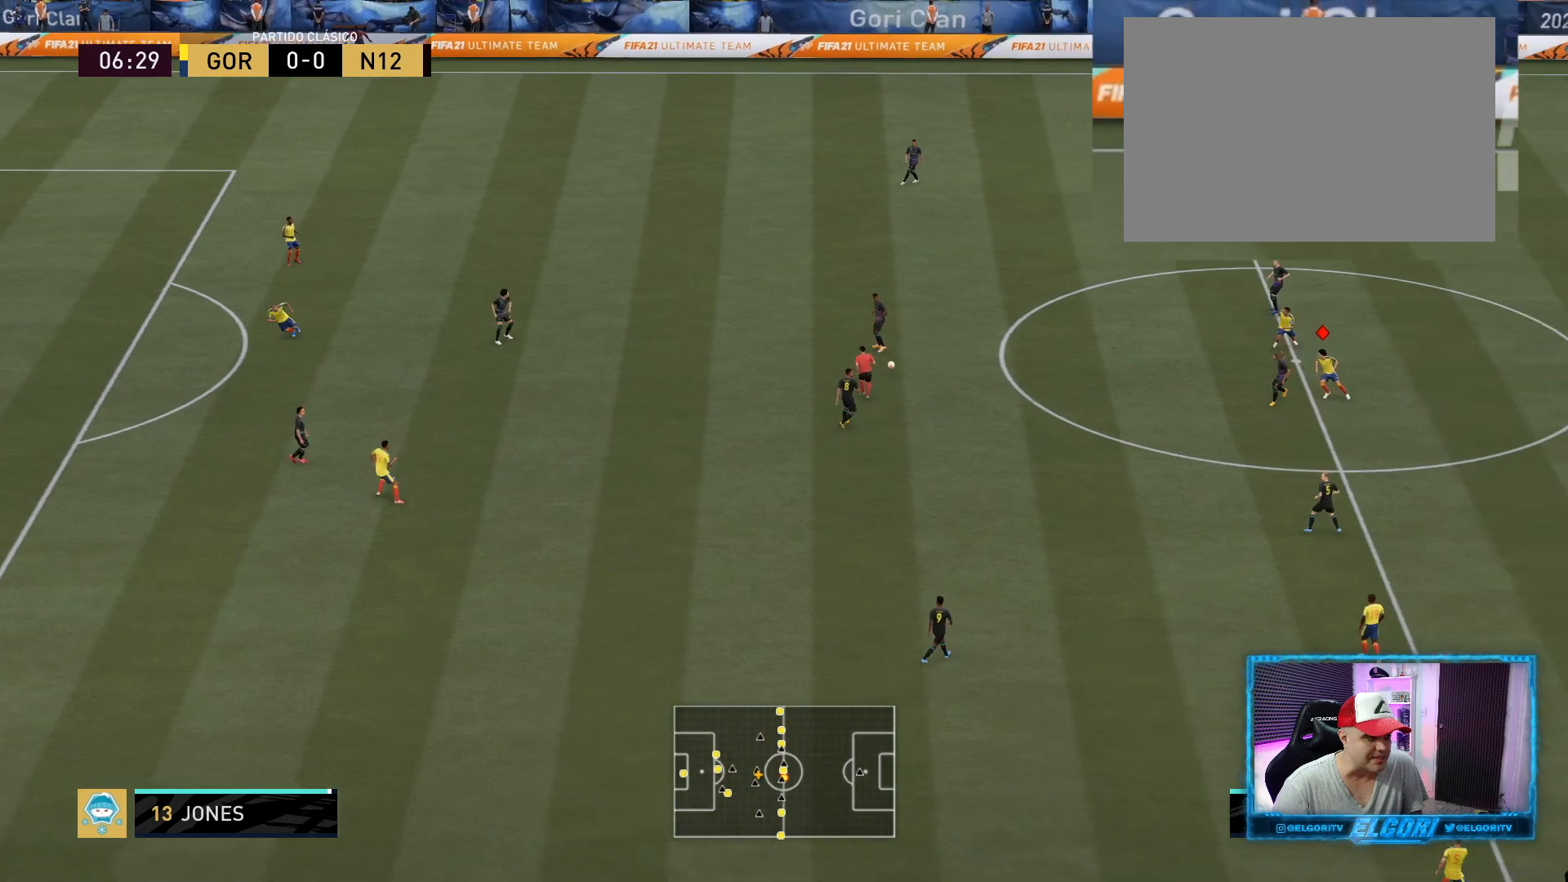
{"buttons": ["R2"], "left_stick": "right", "right_stick": "center", "events": []}
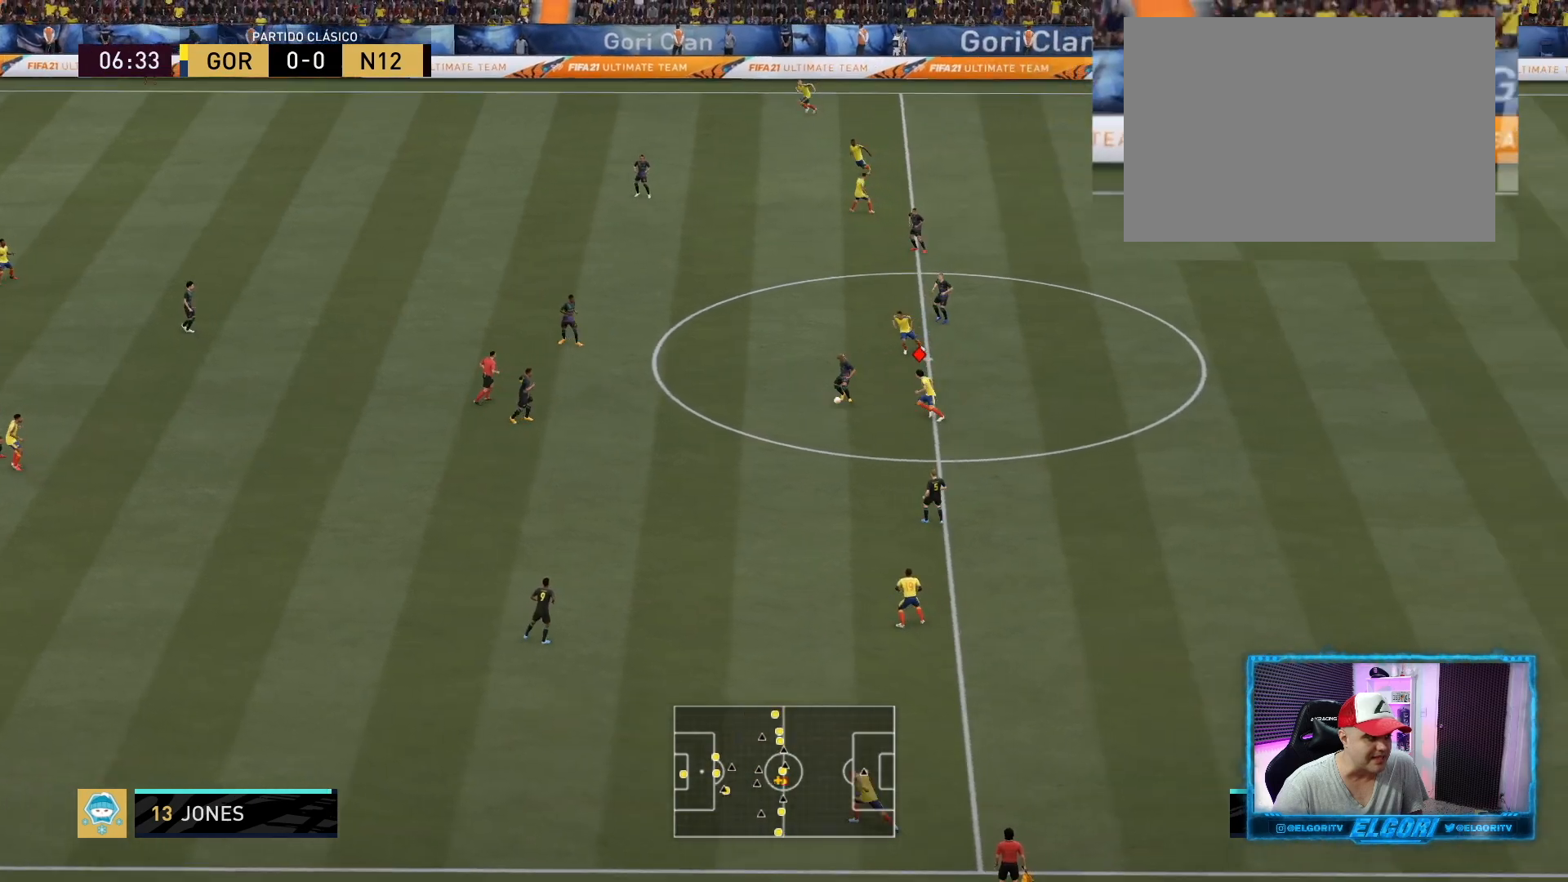
{"buttons": [], "left_stick": "center", "right_stick": "center", "events": [[250, "left_stick", "center"], [333, "R2", "up"]]}